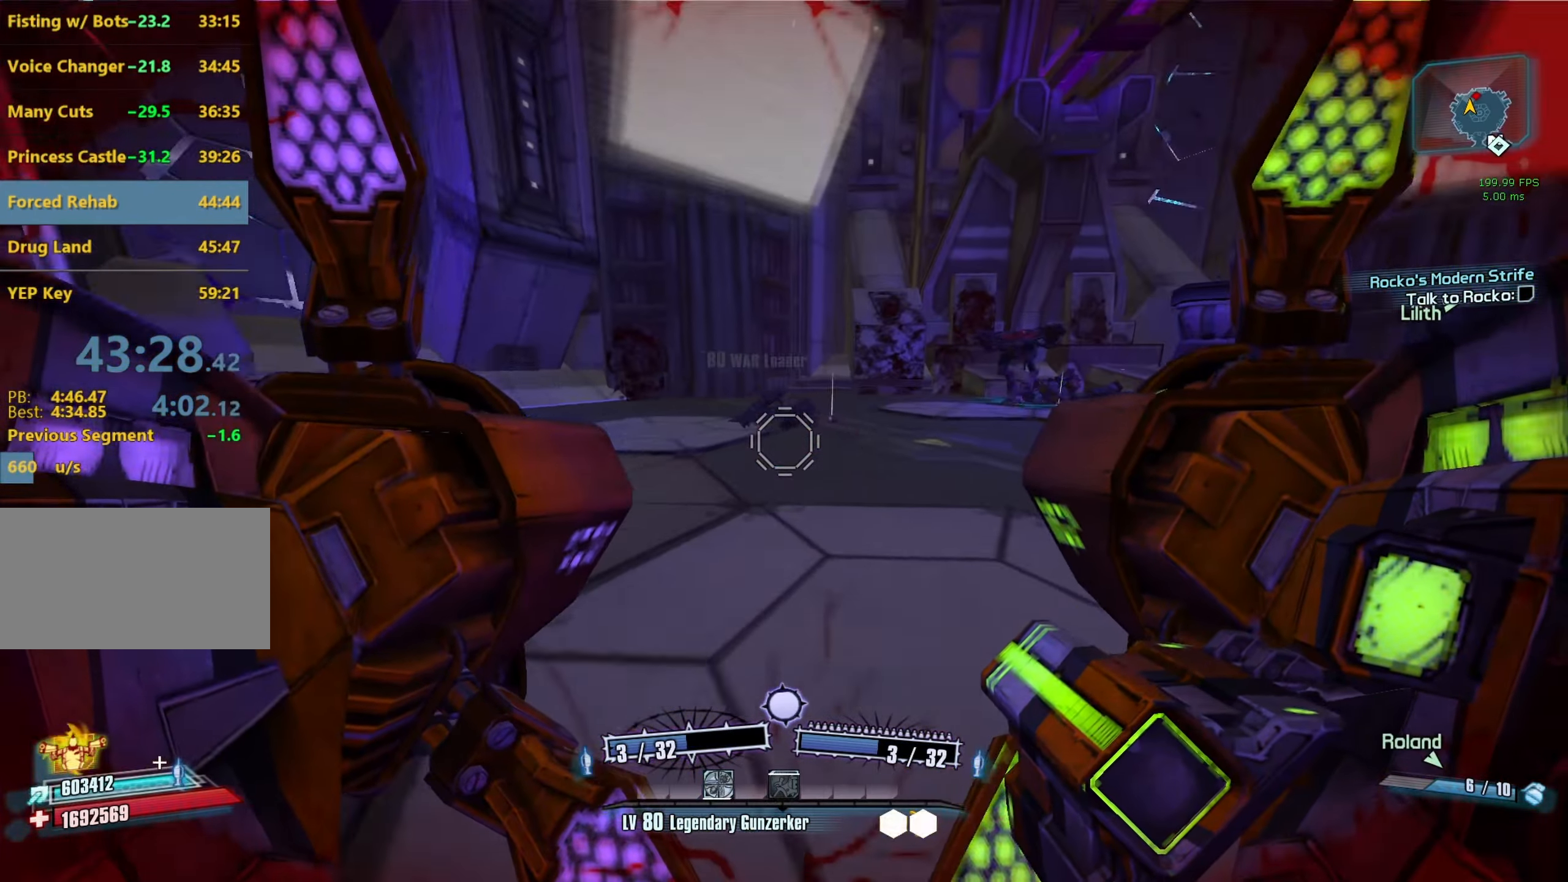
Gameplay with keyboard and mouse; each line is a JSON object with the keys and mouse buttons held at the frame after it. "events" lists presses ("down") and releases ("up") of "1", "2", "3", "4", "5", "a", "alt", "b", "c", "caps_lock", "ctrl", "d", "e", "escape", "f", "g", "q", "r", "s", "shift", "space", "t", "tab", "v", "w", "x", "z", "mouse_left", "mouse_middle", "mouse_right", "mouse_mb4", "mouse_mb5", "mouse_wheel_up" and "mouse_wheel_down" between this image and that frame as [ms after this image, input, new state], when the widget could be followed in between. "mouse_left", "mouse_middle", "mouse_right", "mouse_mb4", "mouse_mb5", "mouse_wheel_up", "mouse_wheel_down" = the "left", "middle", "right", "mb4", "mb5", "wheel_up", "wheel_down" buttons of the "mouse" list. No other keys are recorded. Not read: mouse_move.
{"keys": ["tab"], "mouse": [], "events": [[417, "tab", "down"], [417, "w", "up"], [467, "d", "up"]]}
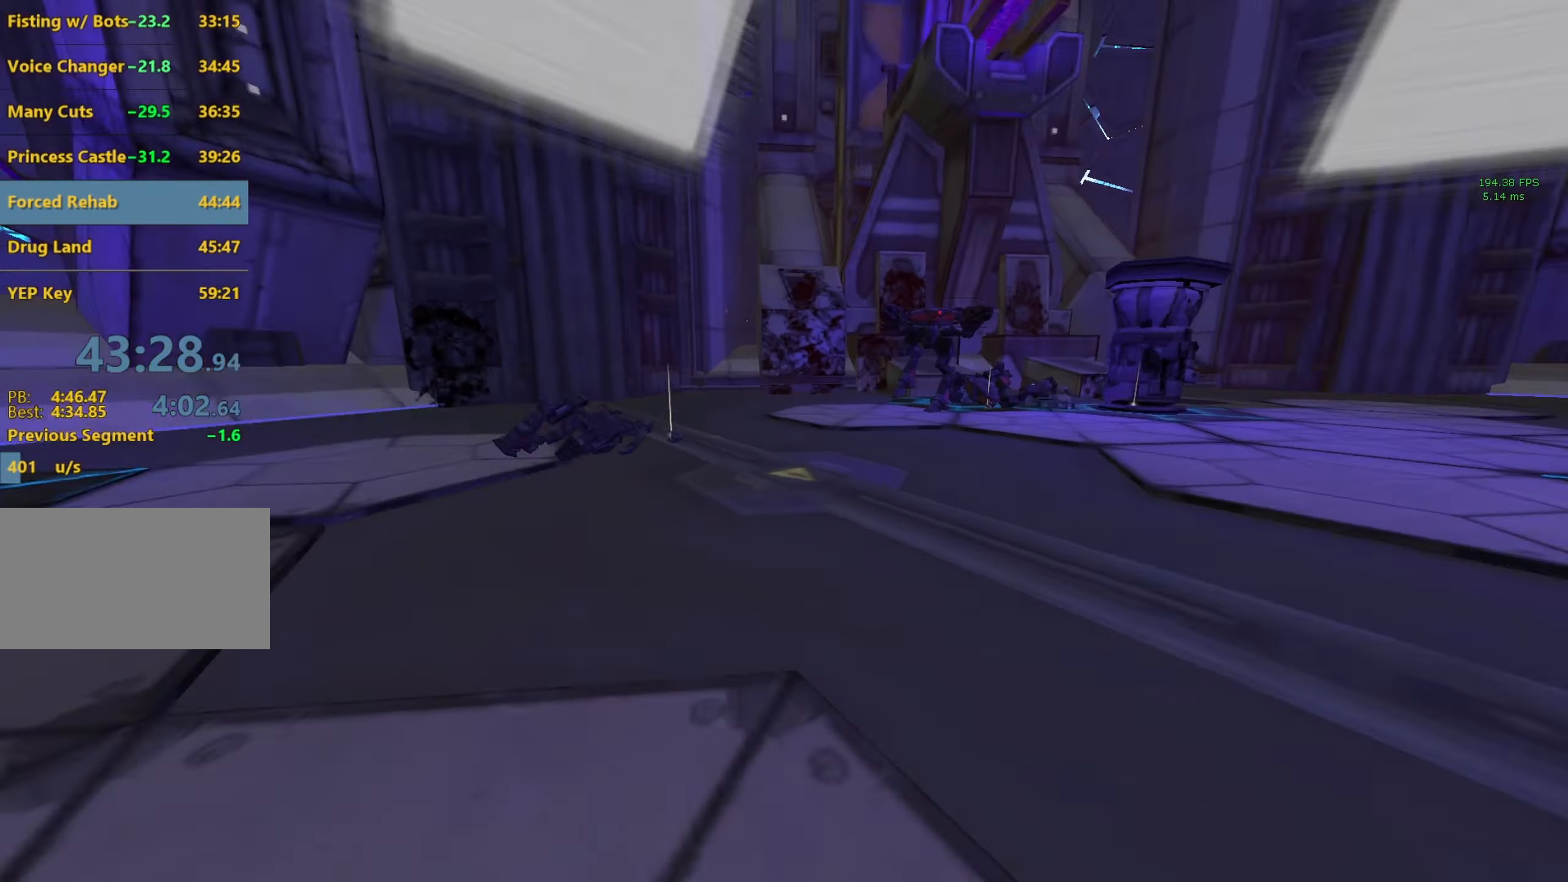
{"keys": [], "mouse": [], "events": [[17, "tab", "up"]]}
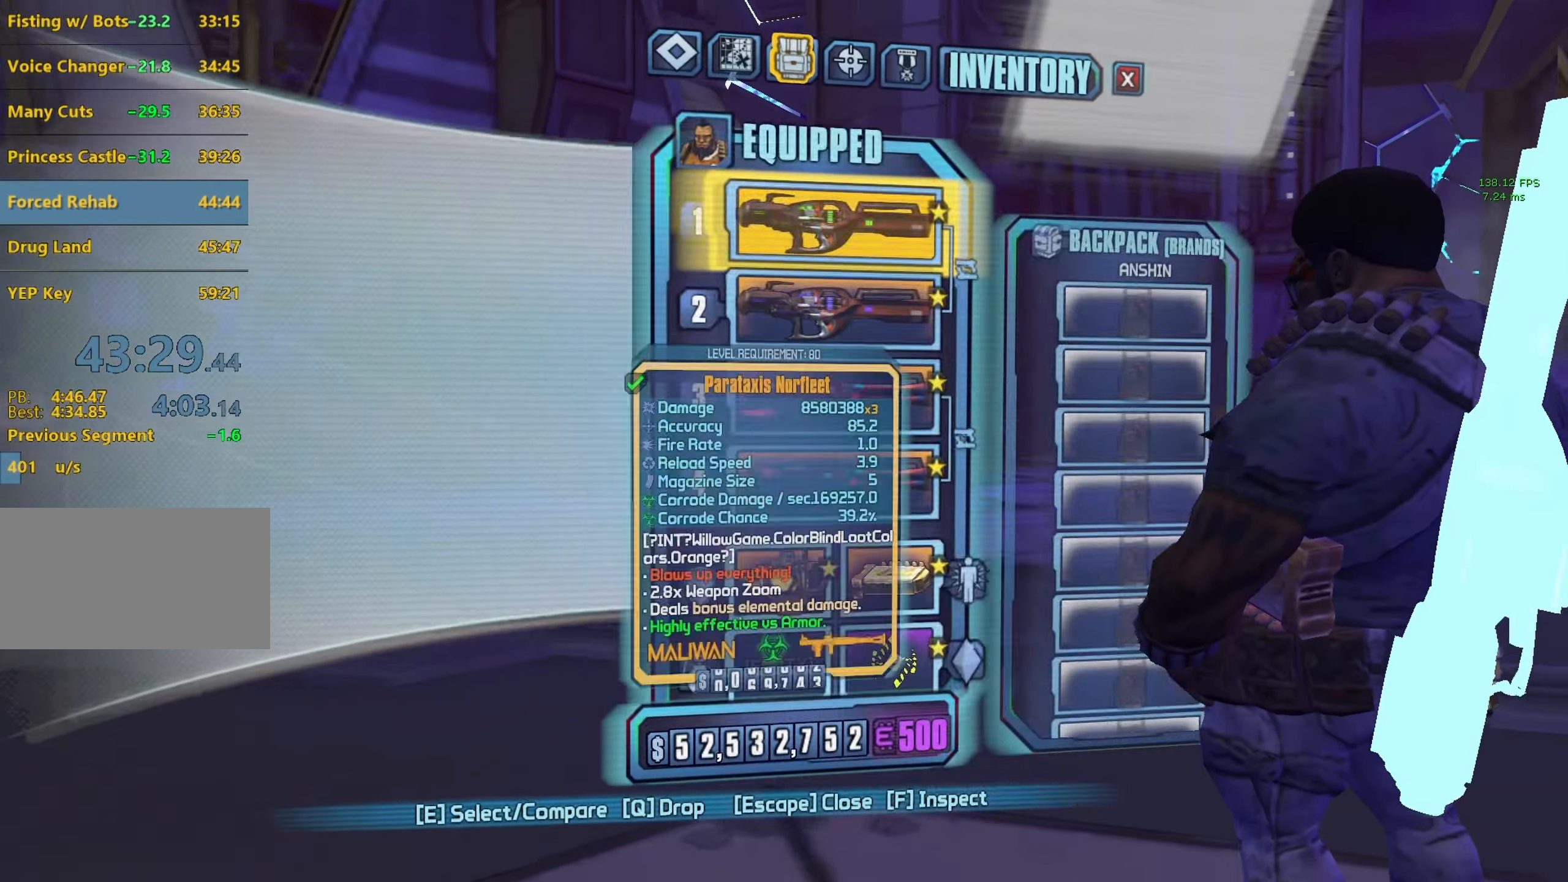
{"keys": [], "mouse": [], "events": []}
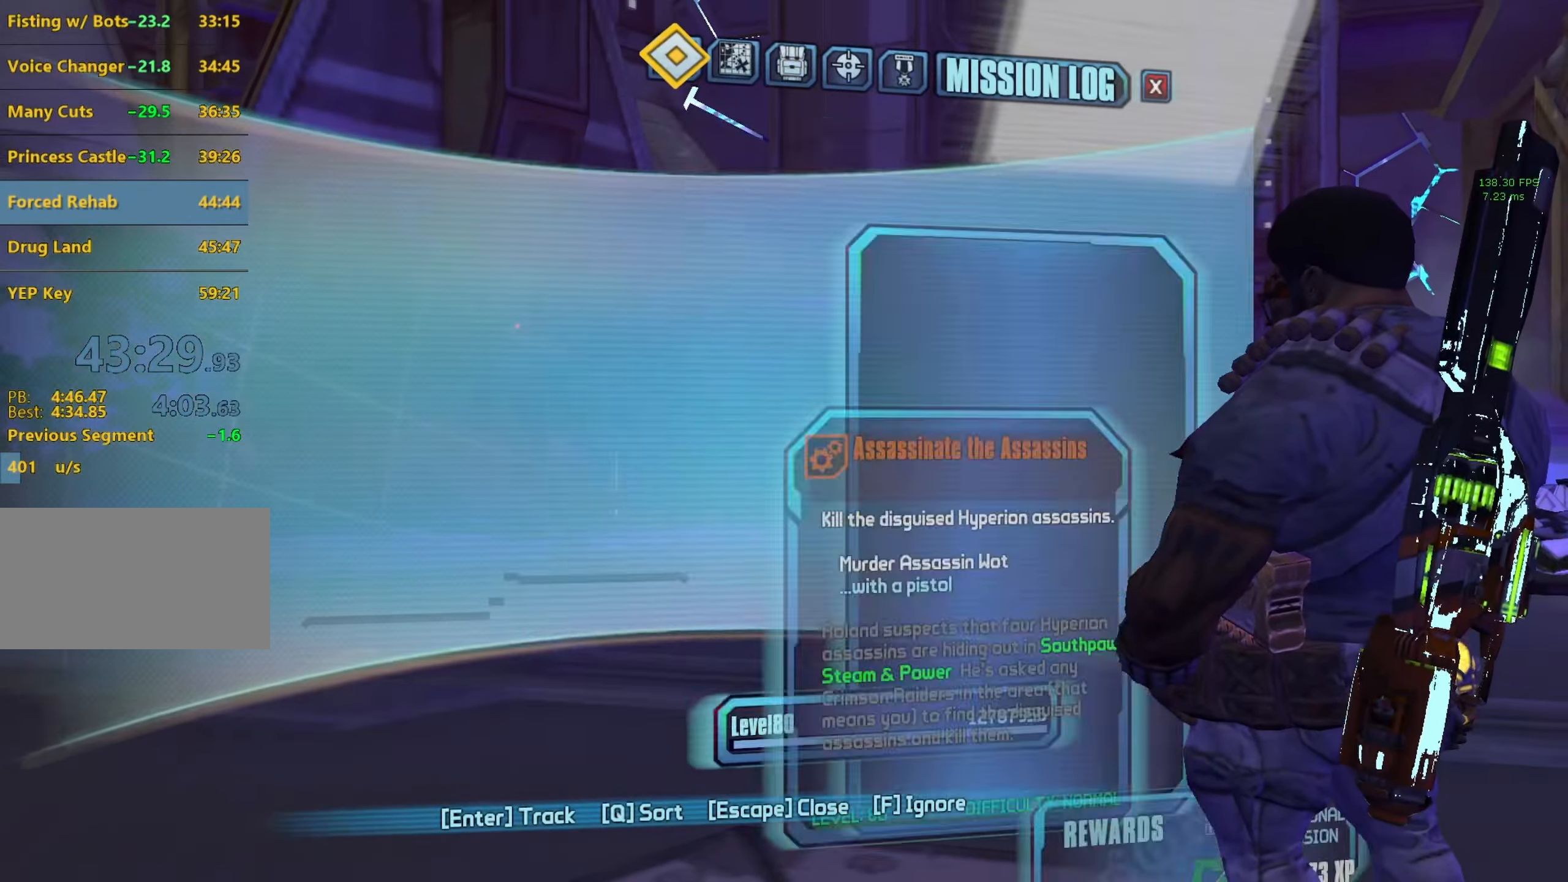
{"keys": [], "mouse": [], "events": []}
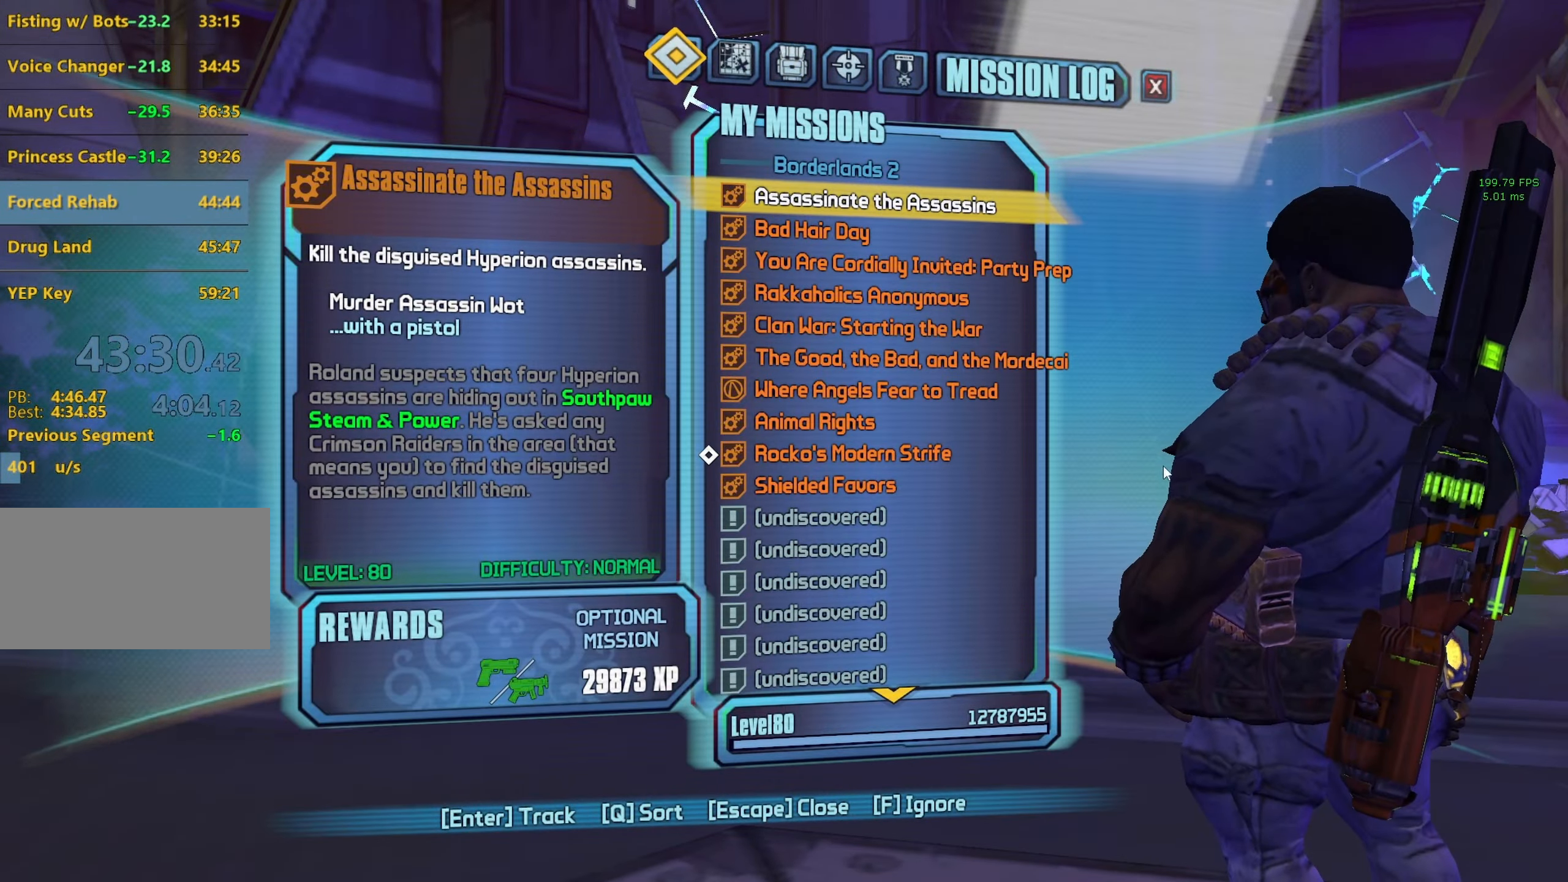
{"keys": [], "mouse": ["left"], "events": [[434, "mouse_left", "down"]]}
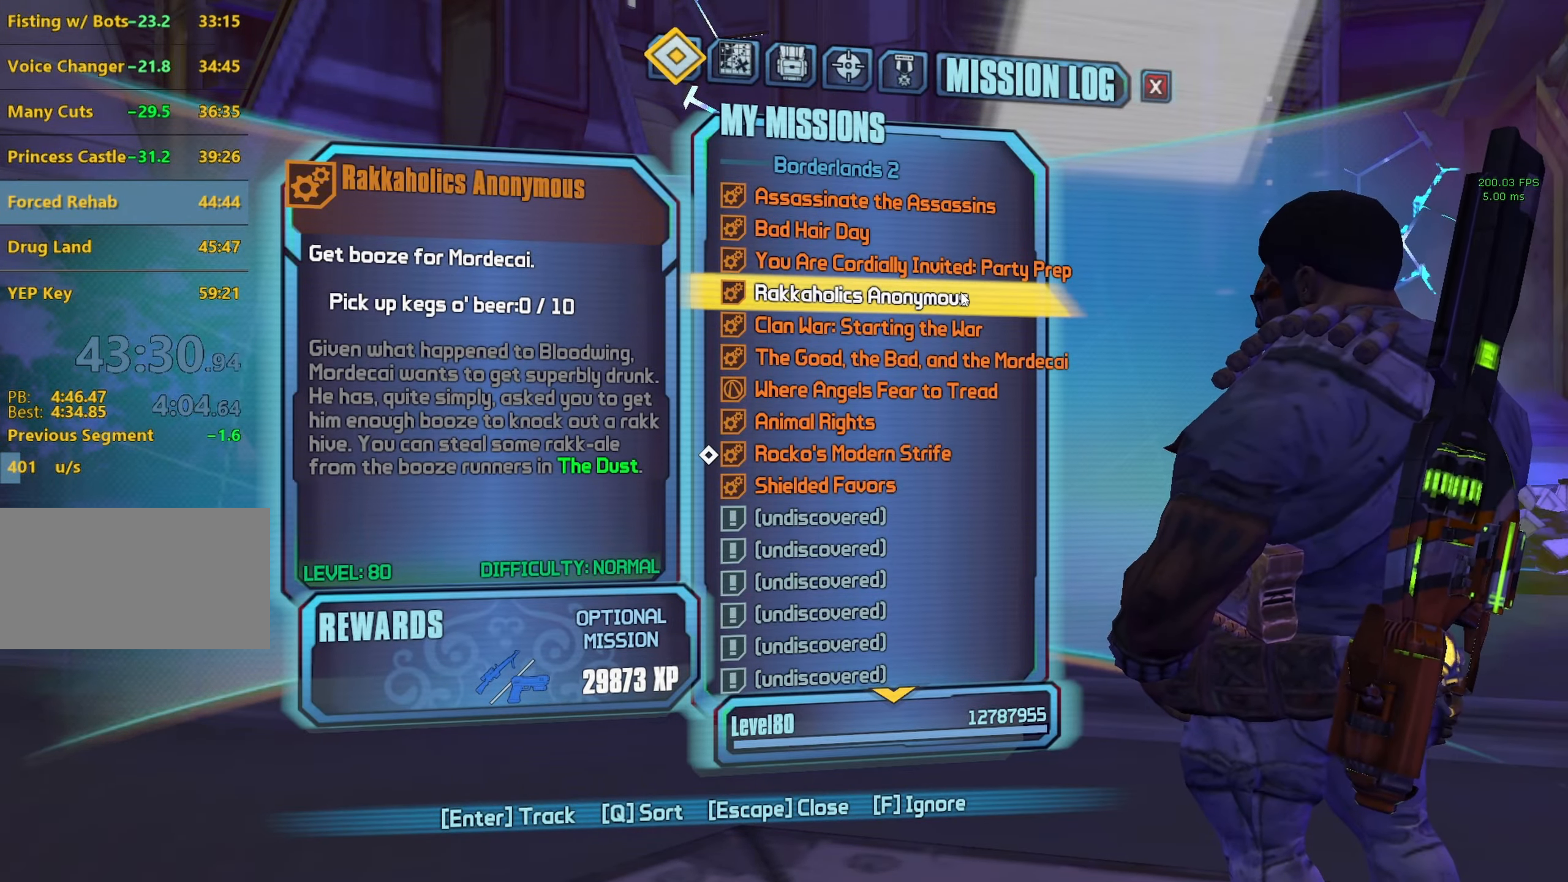
{"keys": ["tab"], "mouse": [], "events": [[34, "mouse_left", "up"], [84, "escape", "down"], [167, "escape", "up"], [450, "tab", "down"]]}
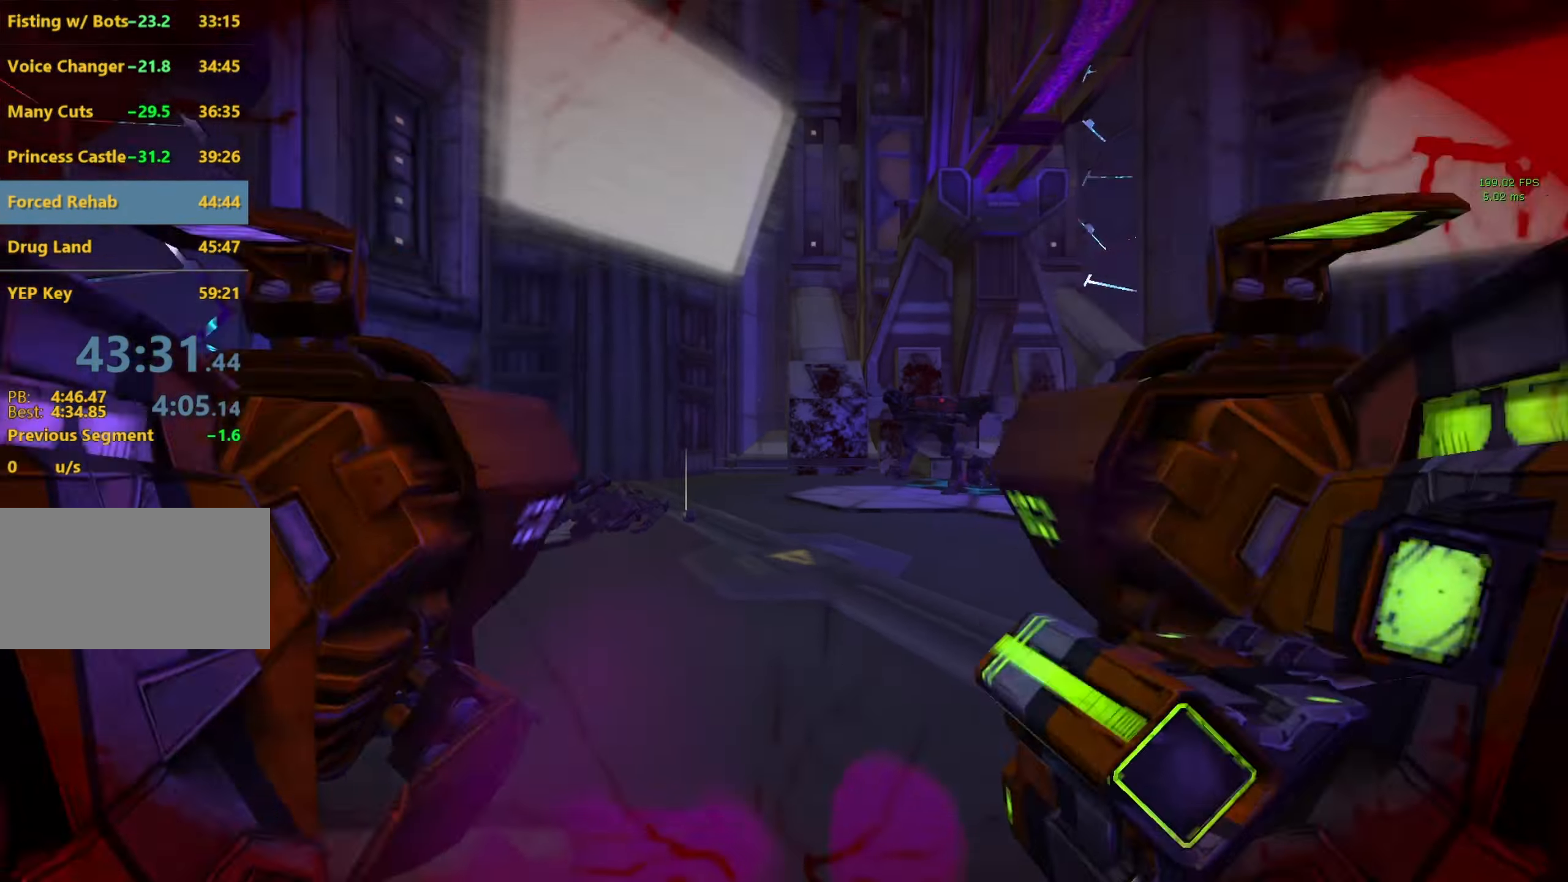
{"keys": [], "mouse": [], "events": [[50, "tab", "up"]]}
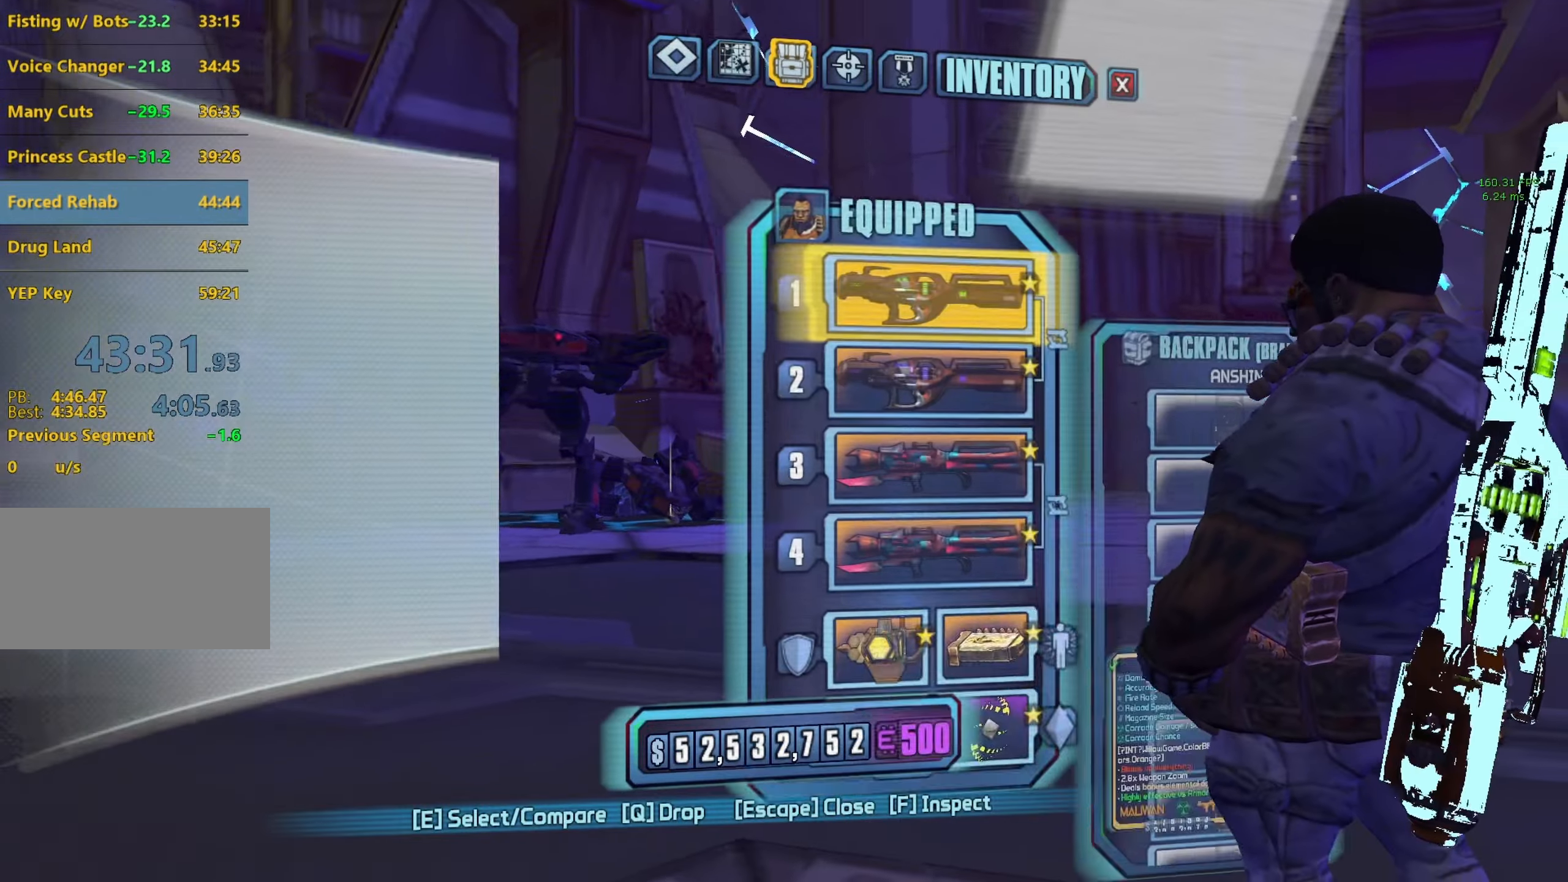
{"keys": [], "mouse": [], "events": [[250, "escape", "down"], [300, "escape", "up"]]}
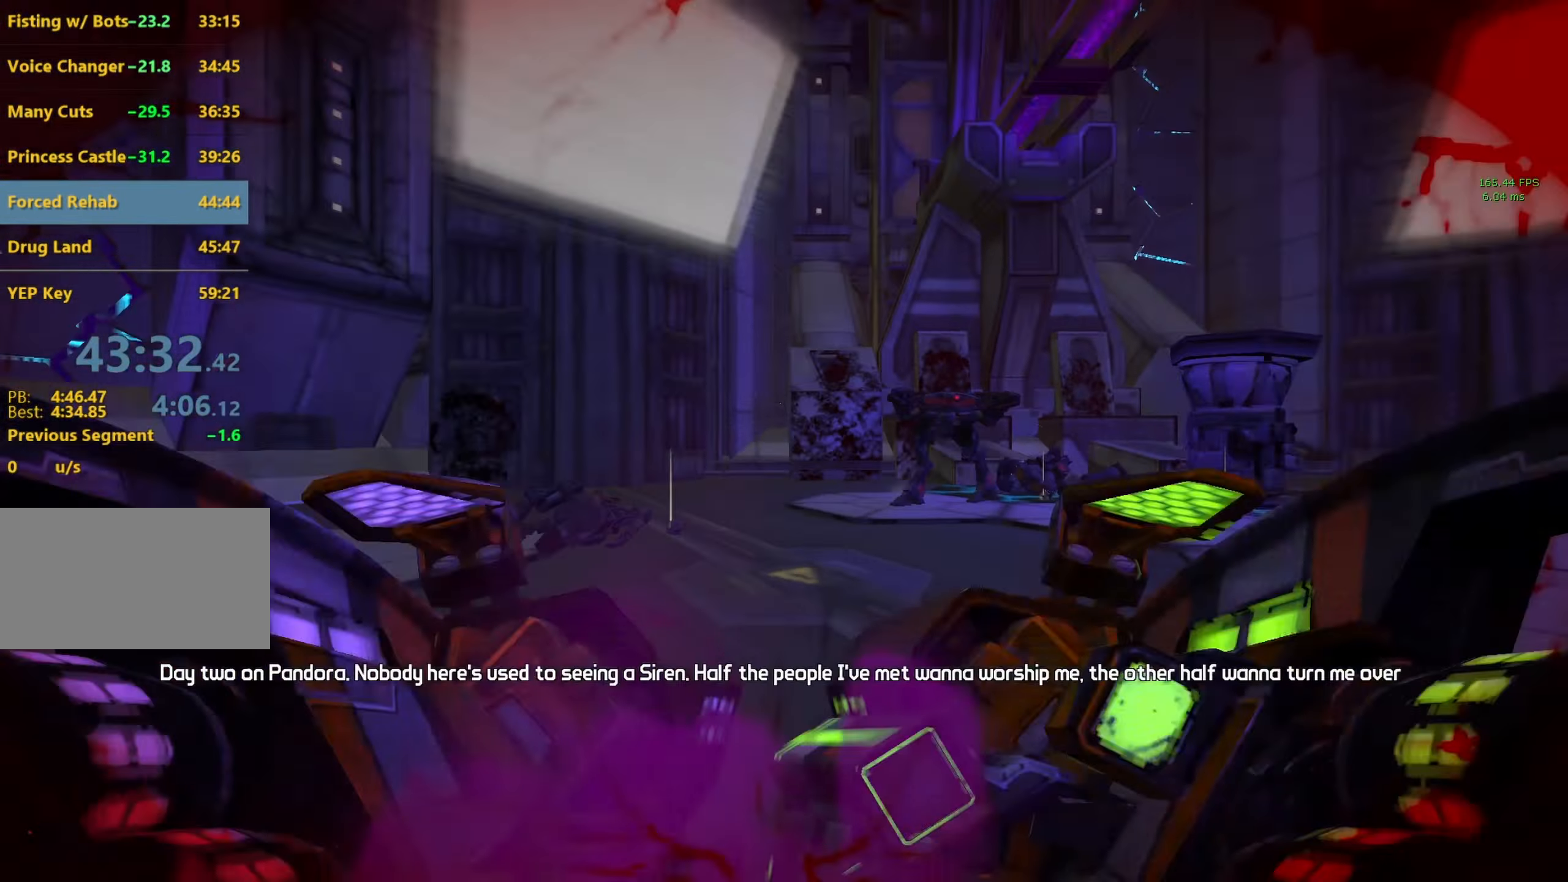
{"keys": ["s"], "mouse": ["left", "right"], "events": [[83, "space", "down"], [216, "space", "up"], [366, "s", "down"], [450, "mouse_left", "down"], [450, "mouse_right", "down"]]}
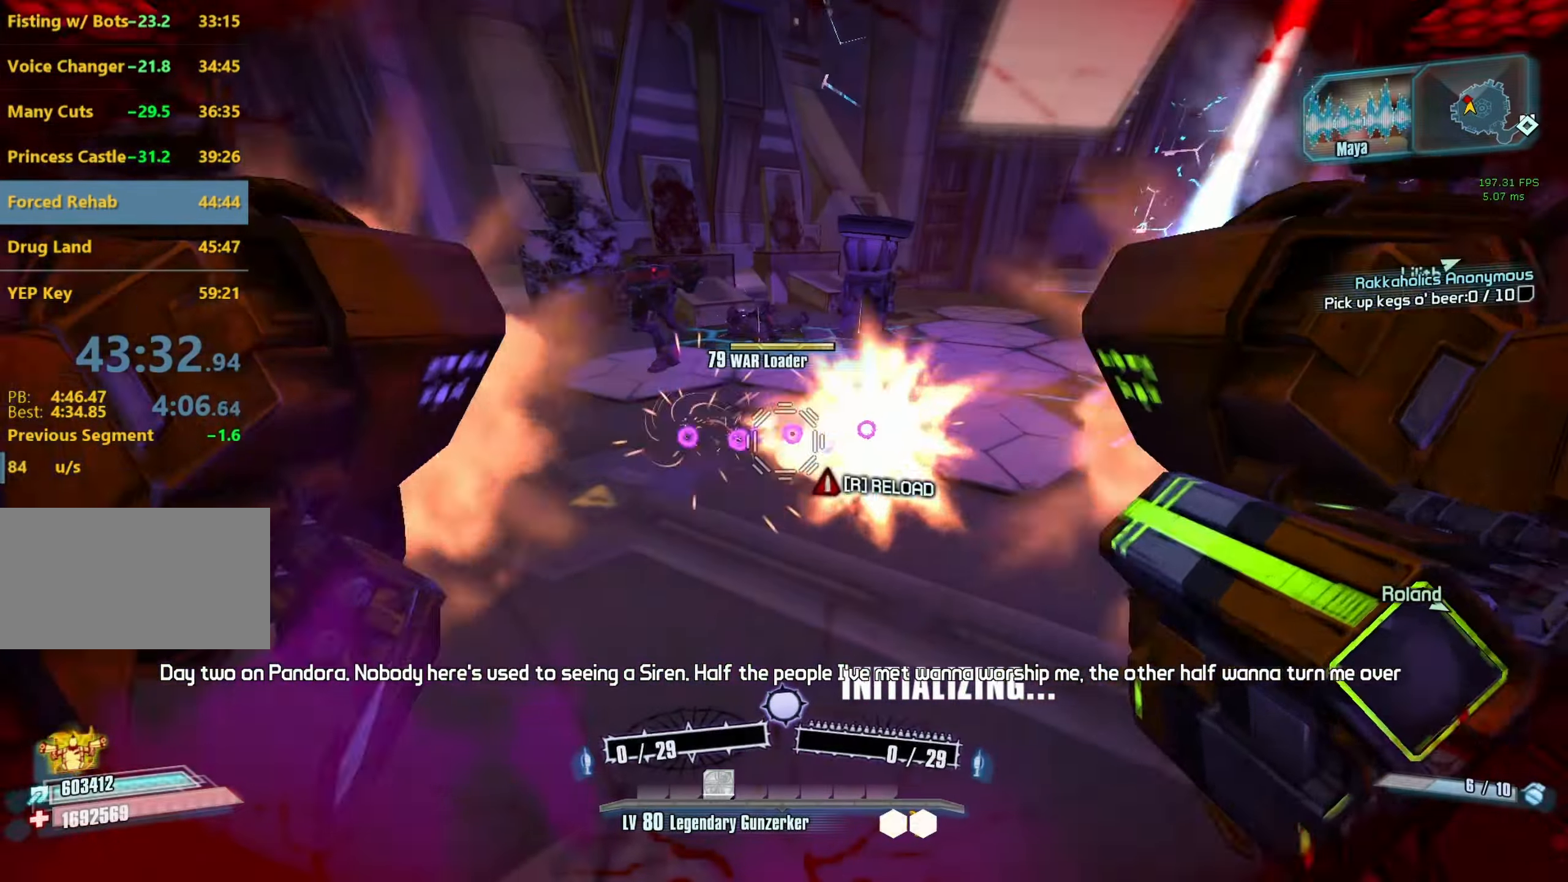
{"keys": ["s"], "mouse": [], "events": [[50, "mouse_right", "up"], [50, "r", "down"], [100, "mouse_left", "up"], [133, "r", "up"], [183, "r", "down"], [283, "r", "up"], [366, "r", "down"], [416, "r", "up"]]}
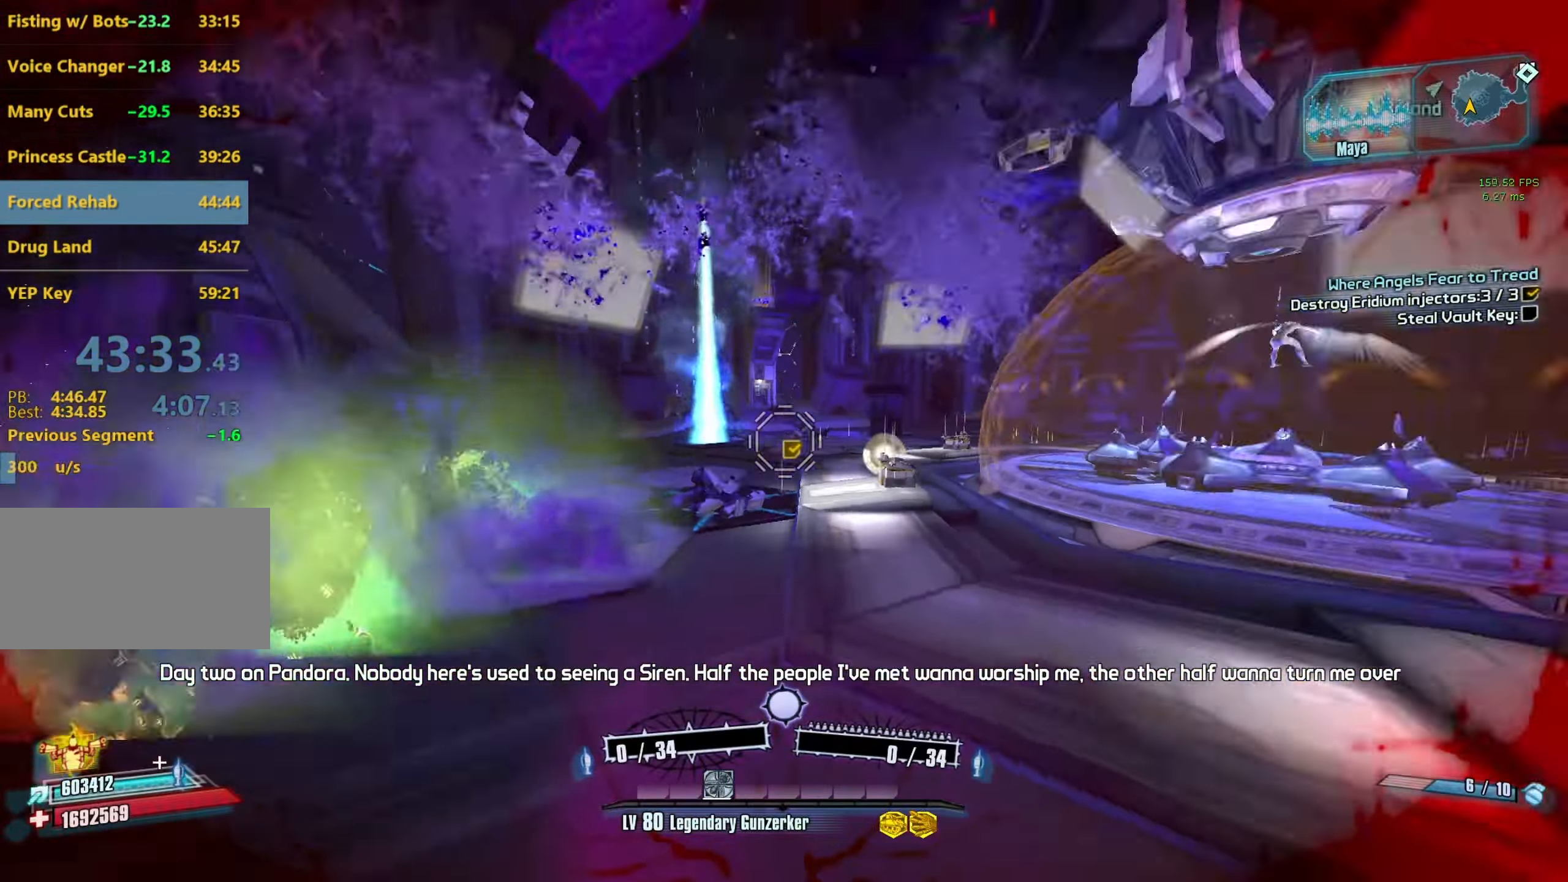
{"keys": ["d", "s"], "mouse": [], "events": [[150, "d", "down"]]}
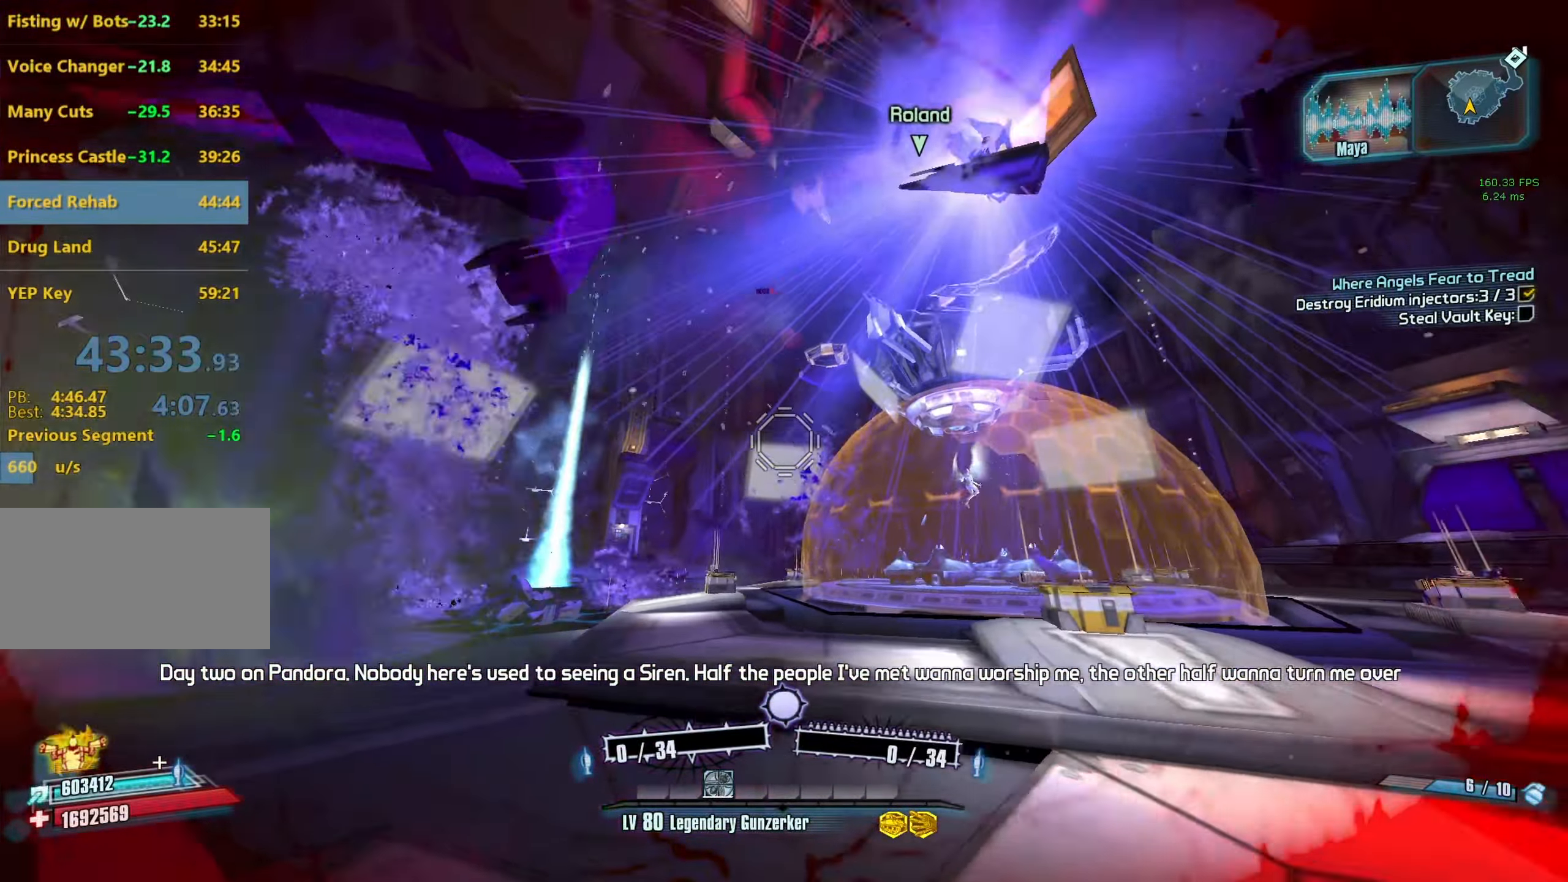
{"keys": [], "mouse": [], "events": [[116, "d", "up"], [450, "s", "up"]]}
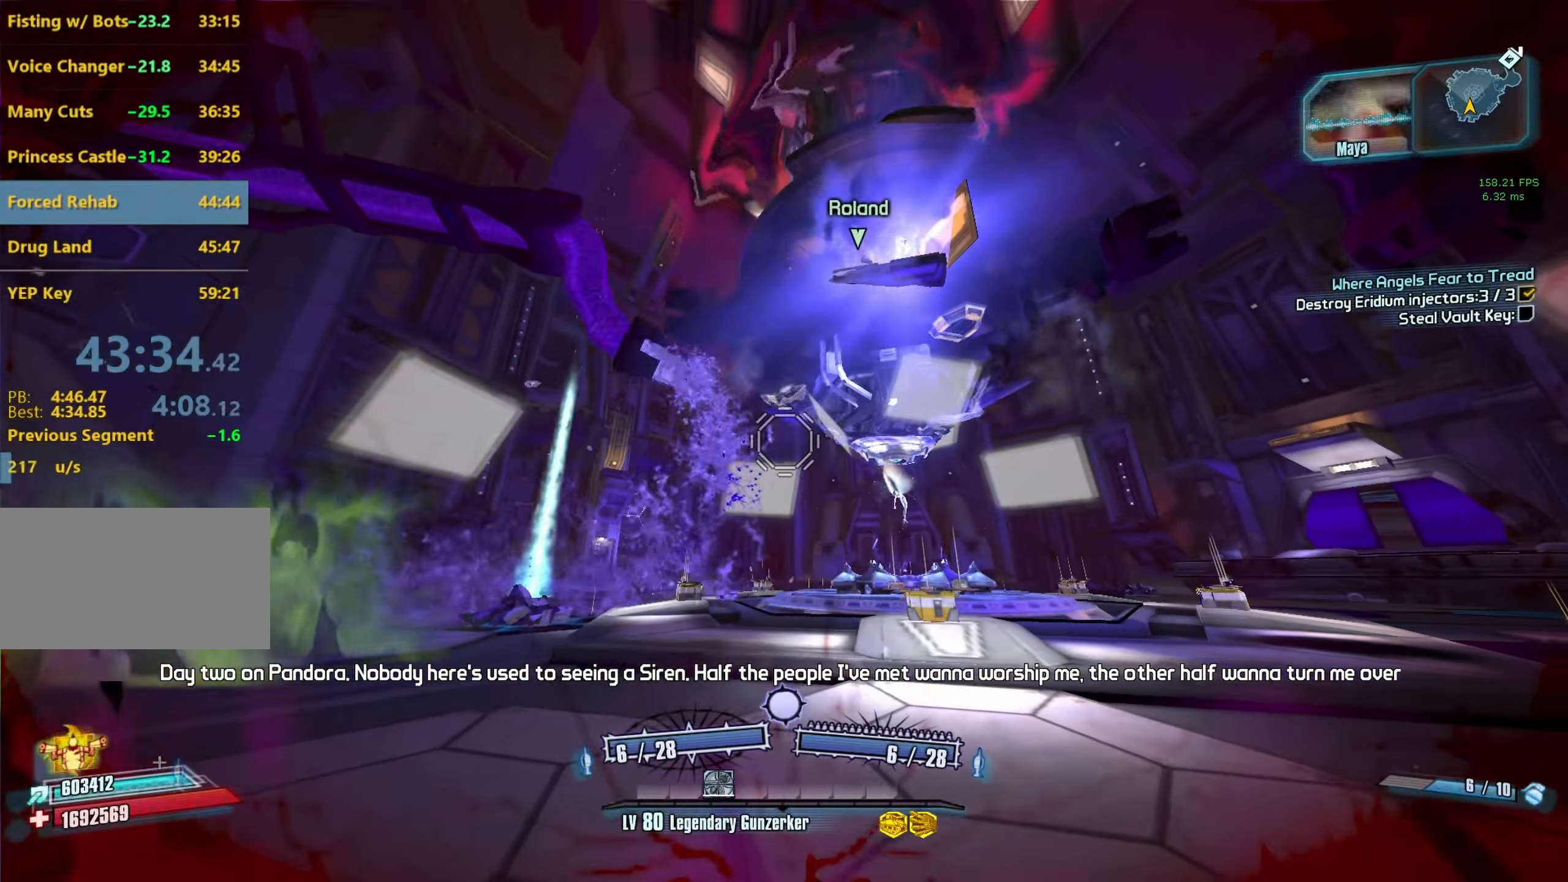
{"keys": [], "mouse": [], "events": [[283, "c", "down"], [366, "c", "up"]]}
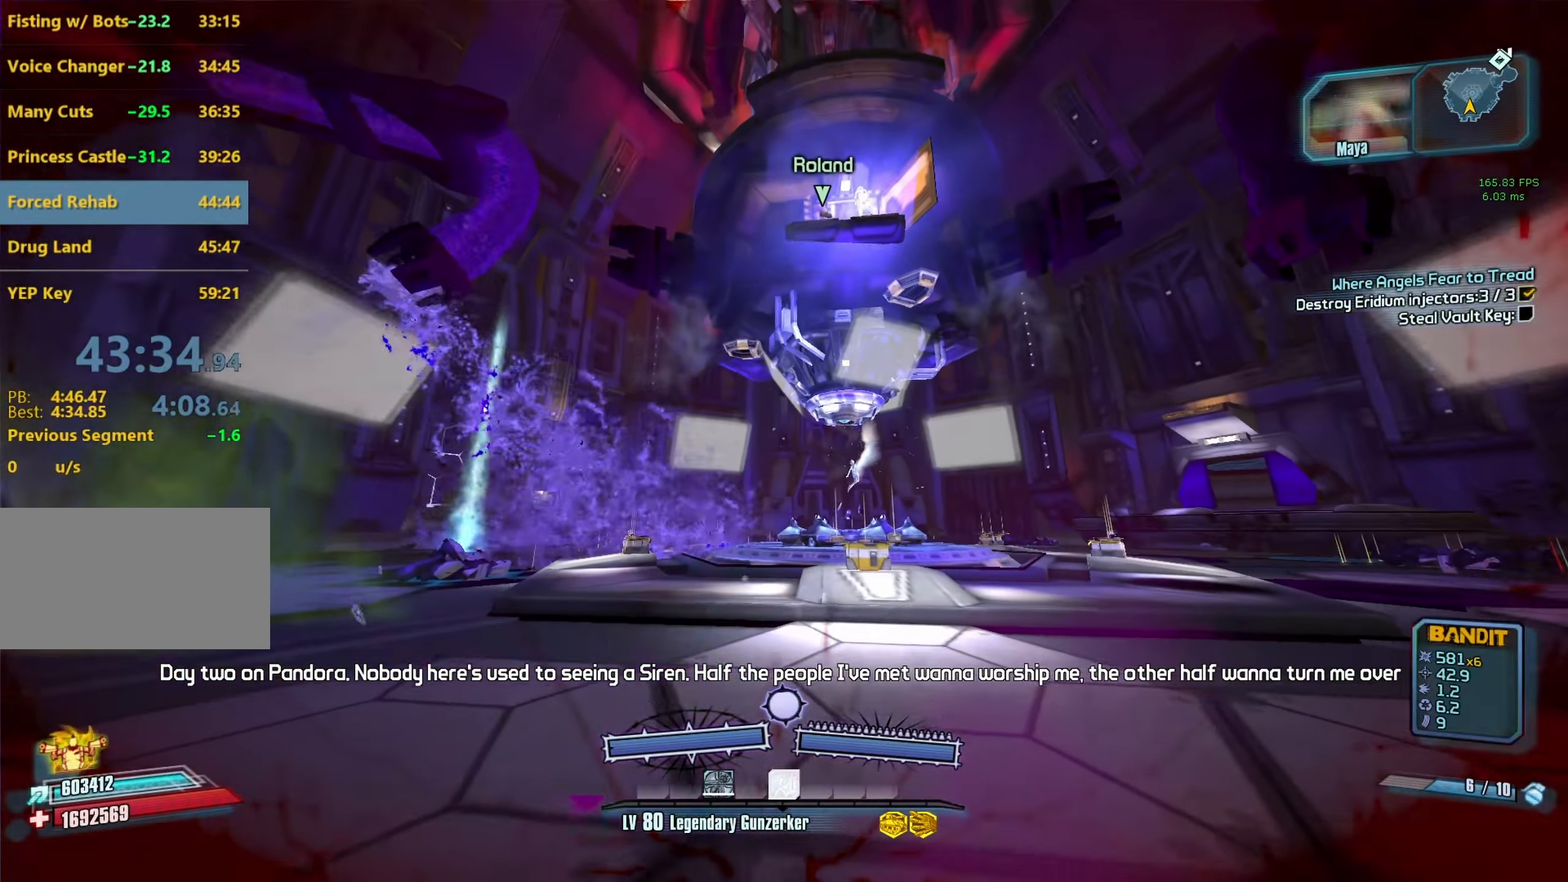
{"keys": ["d"], "mouse": ["left", "right"], "events": [[66, "w", "down"], [250, "d", "down"], [300, "w", "up"], [433, "mouse_left", "down"], [433, "mouse_right", "down"]]}
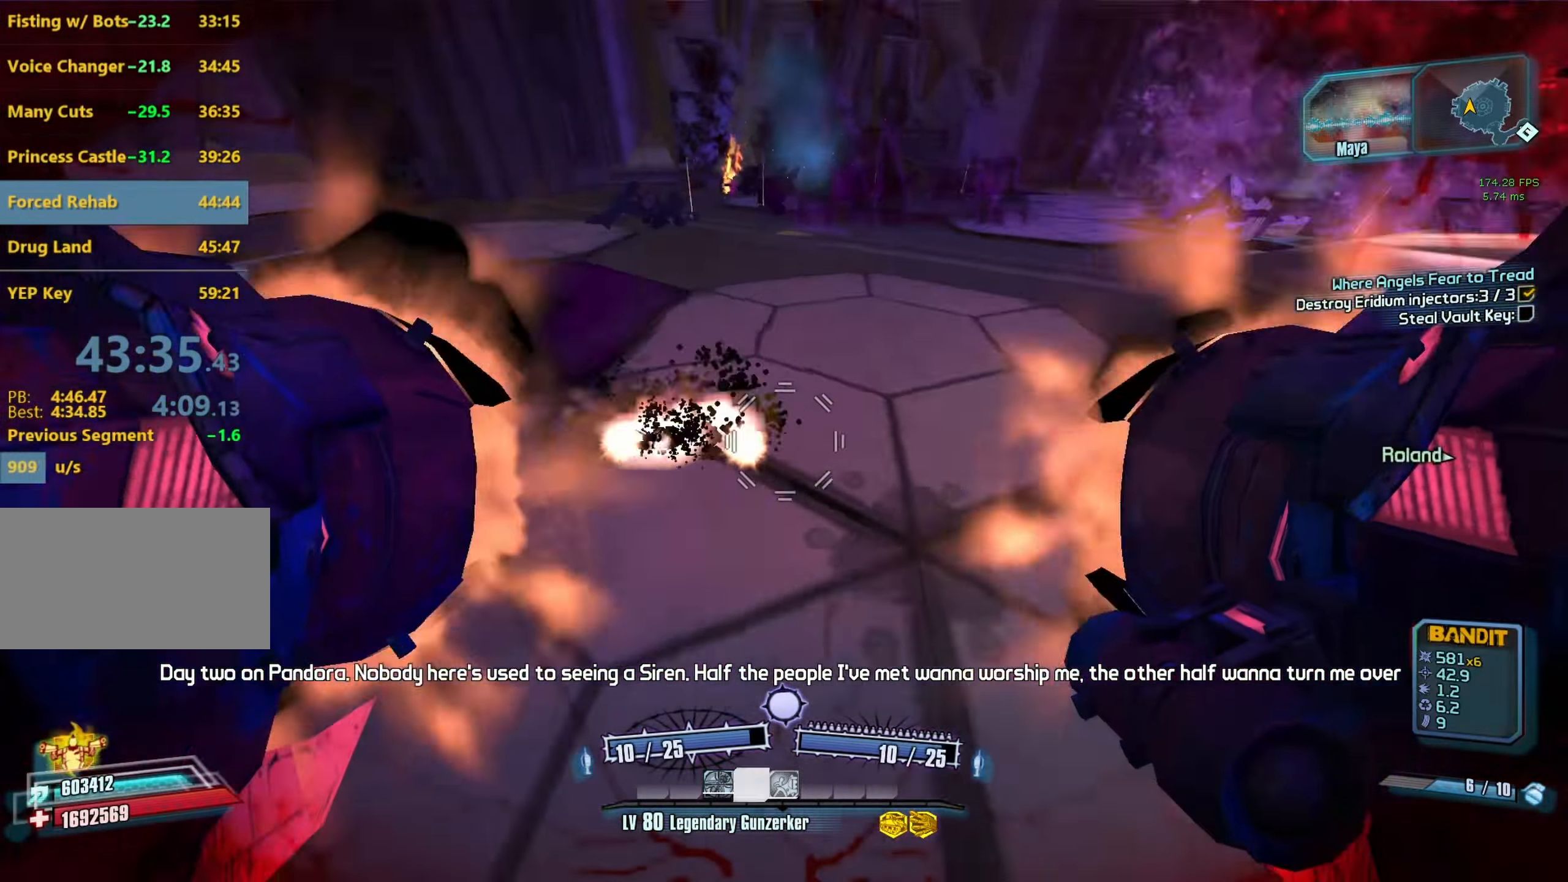
{"keys": ["d"], "mouse": [], "events": [[83, "mouse_left", "up"], [83, "mouse_right", "up"]]}
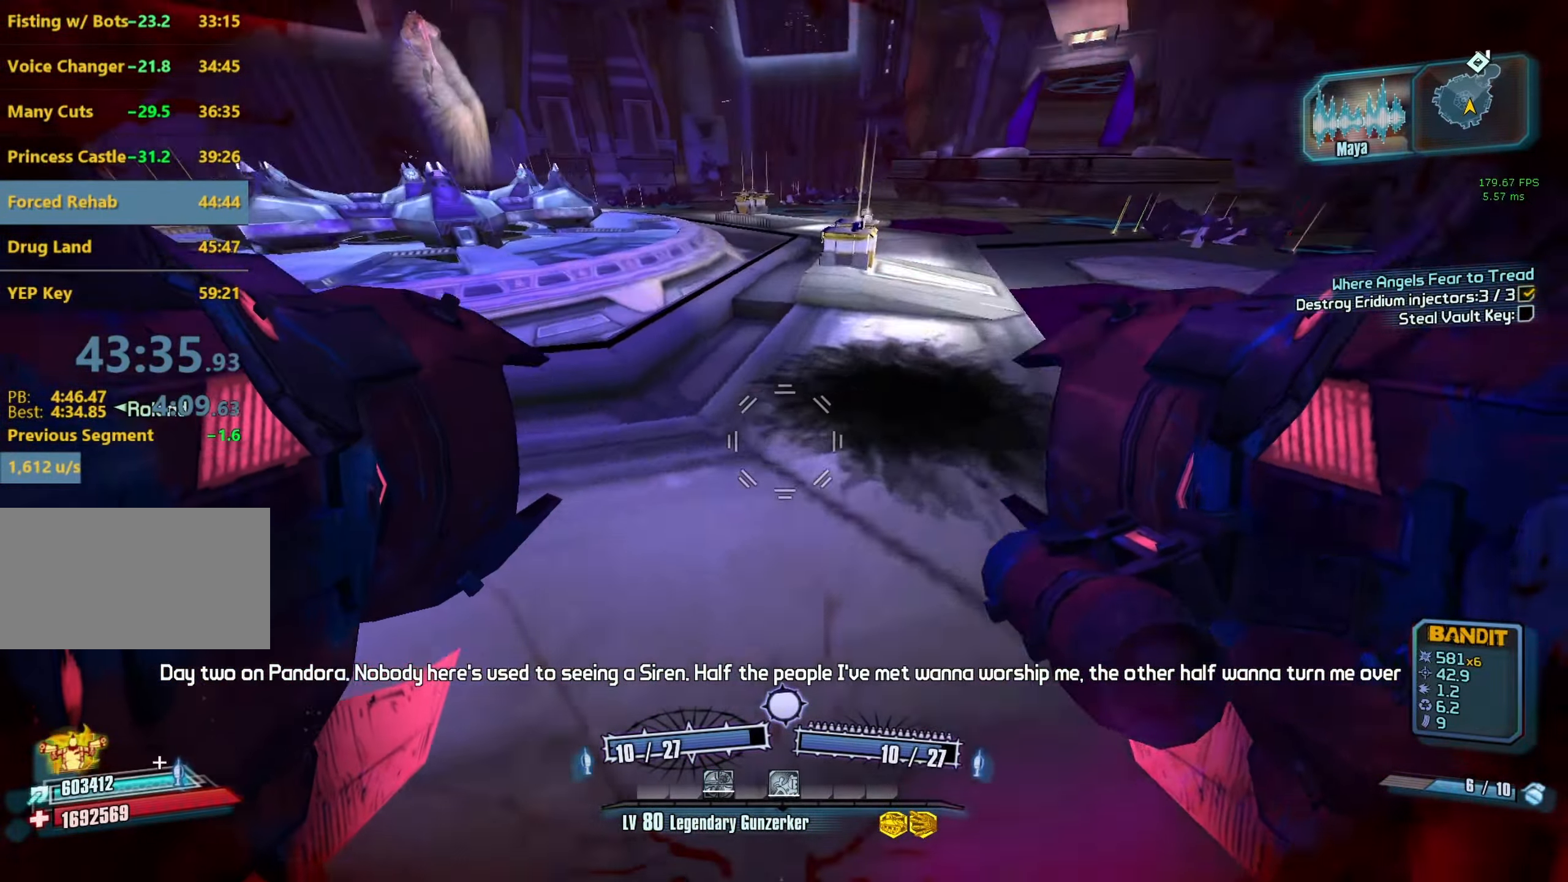
{"keys": ["a"], "mouse": [], "events": [[50, "mouse_left", "down"], [50, "mouse_right", "down"], [133, "mouse_left", "up"], [133, "mouse_right", "up"], [233, "d", "up"], [366, "a", "down"]]}
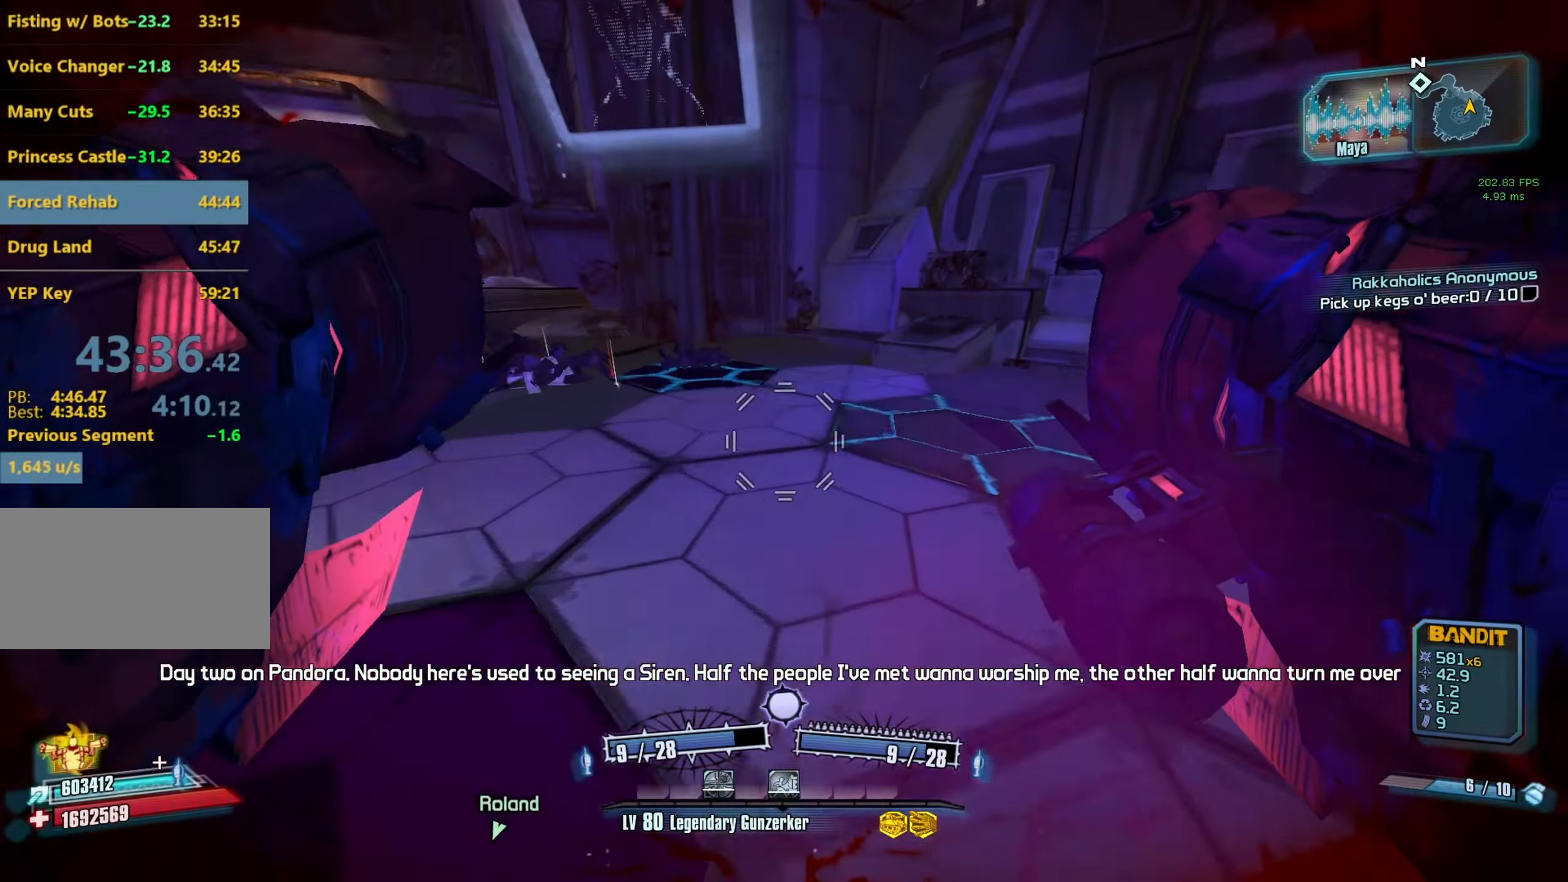
{"keys": ["a"], "mouse": [], "events": [[200, "mouse_left", "down"], [200, "mouse_right", "down"], [350, "mouse_left", "up"], [350, "mouse_right", "up"]]}
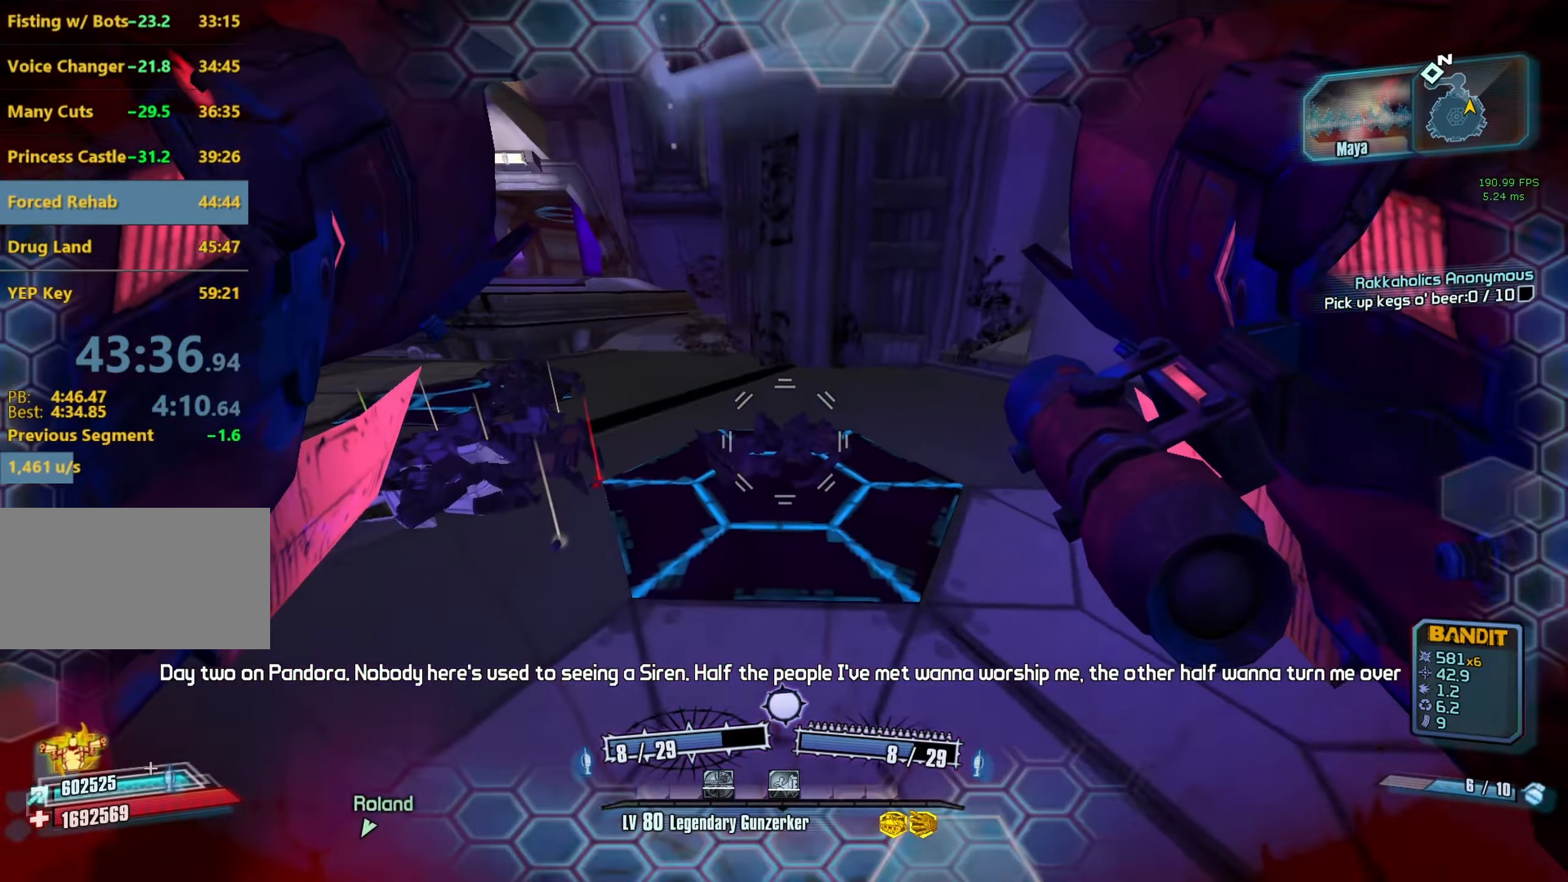
{"keys": ["a"], "mouse": [], "events": [[317, "mouse_left", "down"], [367, "mouse_right", "down"], [367, "r", "down"], [450, "mouse_left", "up"], [450, "mouse_right", "up"], [450, "r", "up"]]}
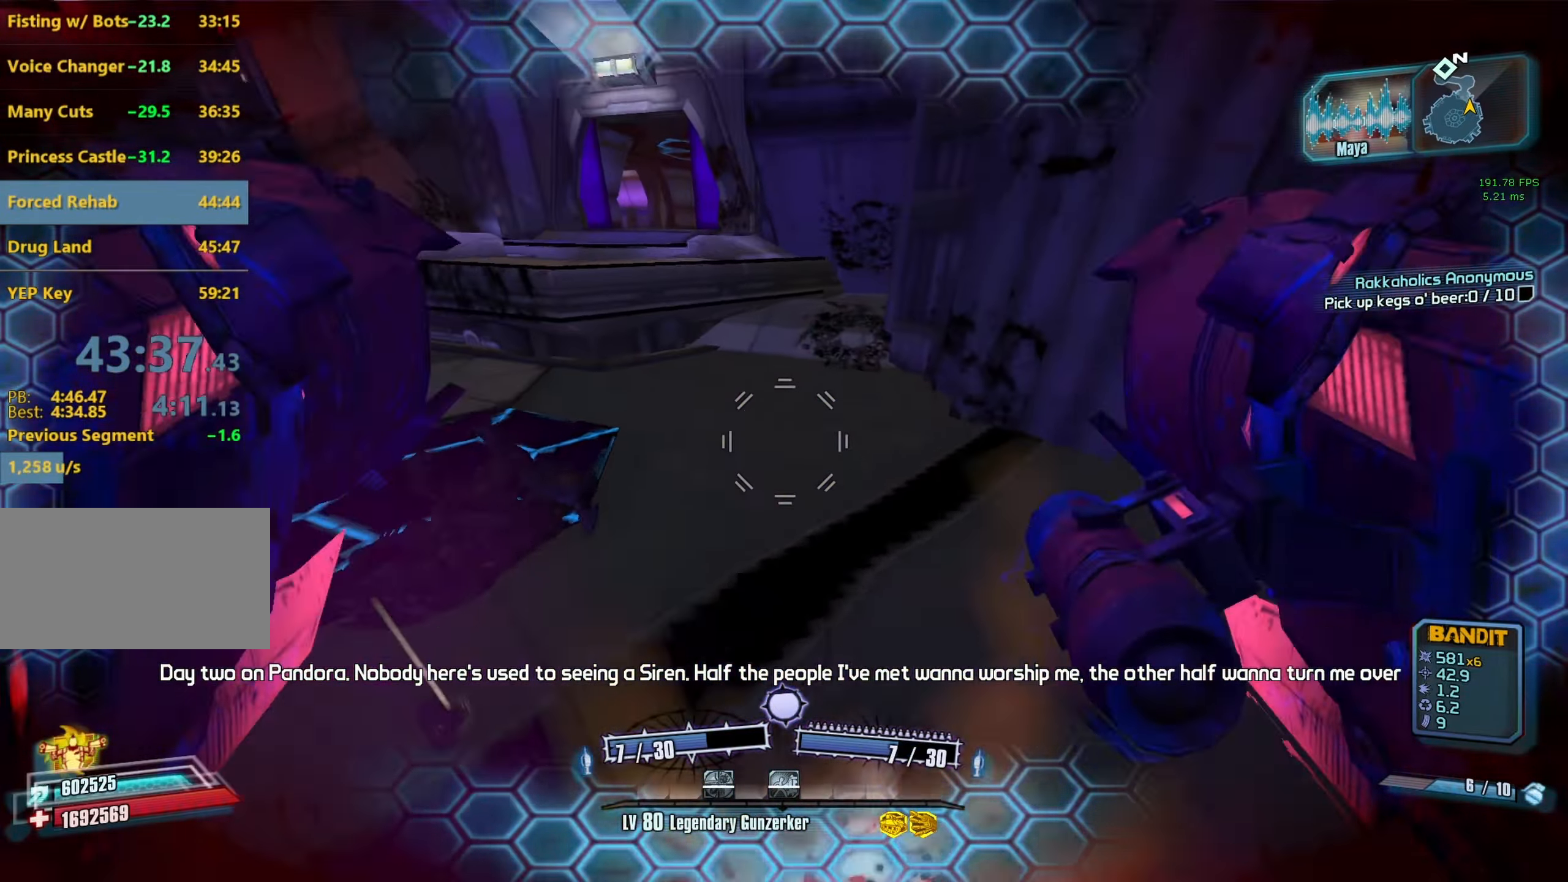
{"keys": ["a"], "mouse": [], "events": []}
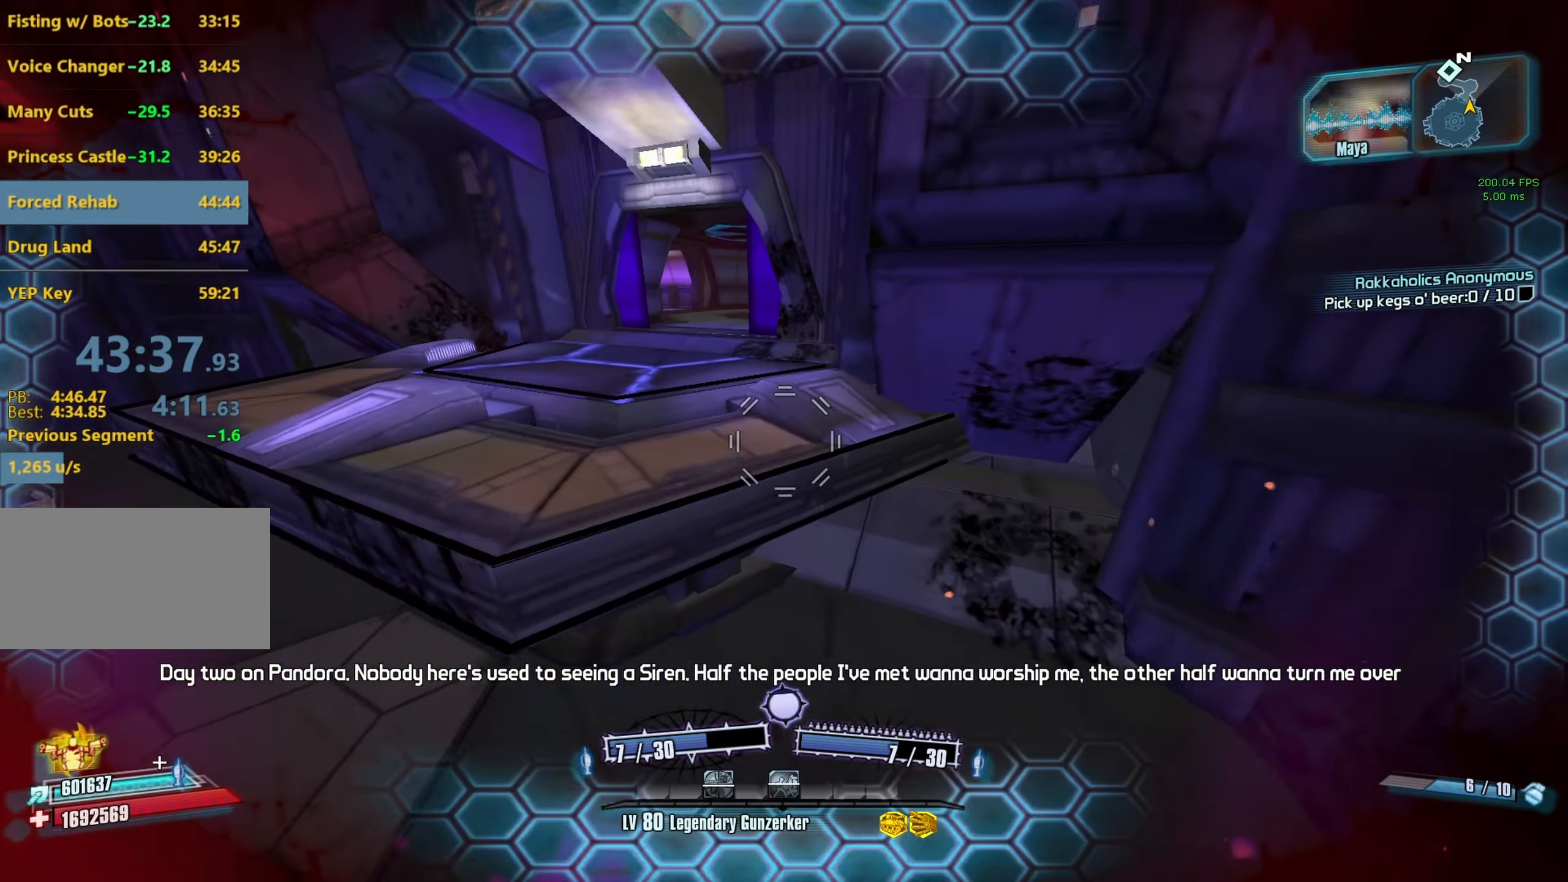
{"keys": ["a"], "mouse": [], "events": []}
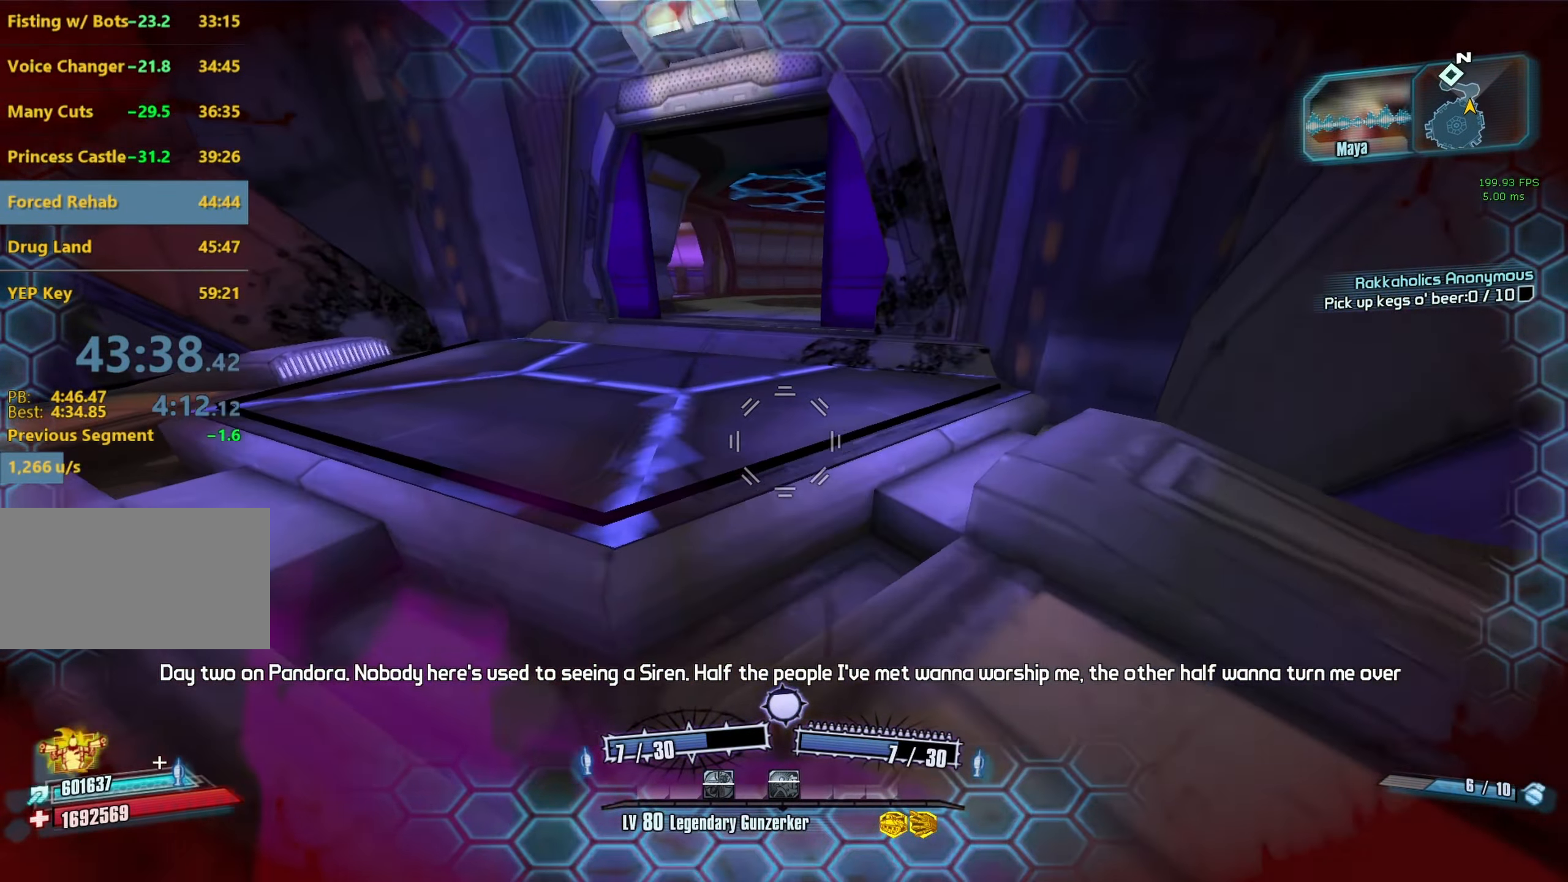
{"keys": [], "mouse": [], "events": [[217, "a", "up"], [217, "w", "down"], [317, "d", "down"], [400, "w", "up"], [500, "d", "up"]]}
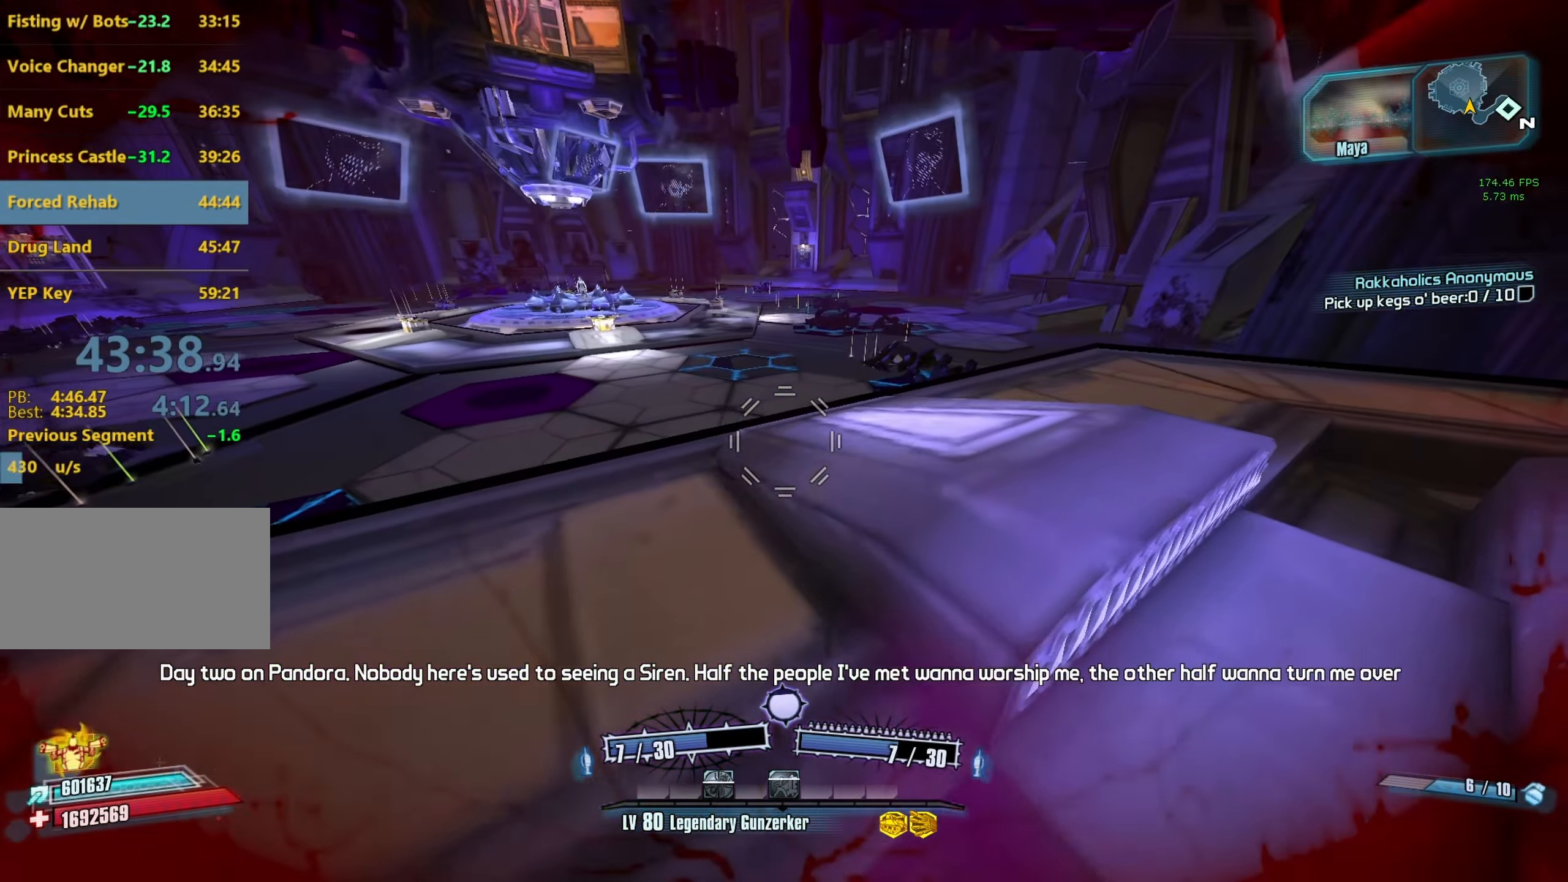
{"keys": [], "mouse": [], "events": []}
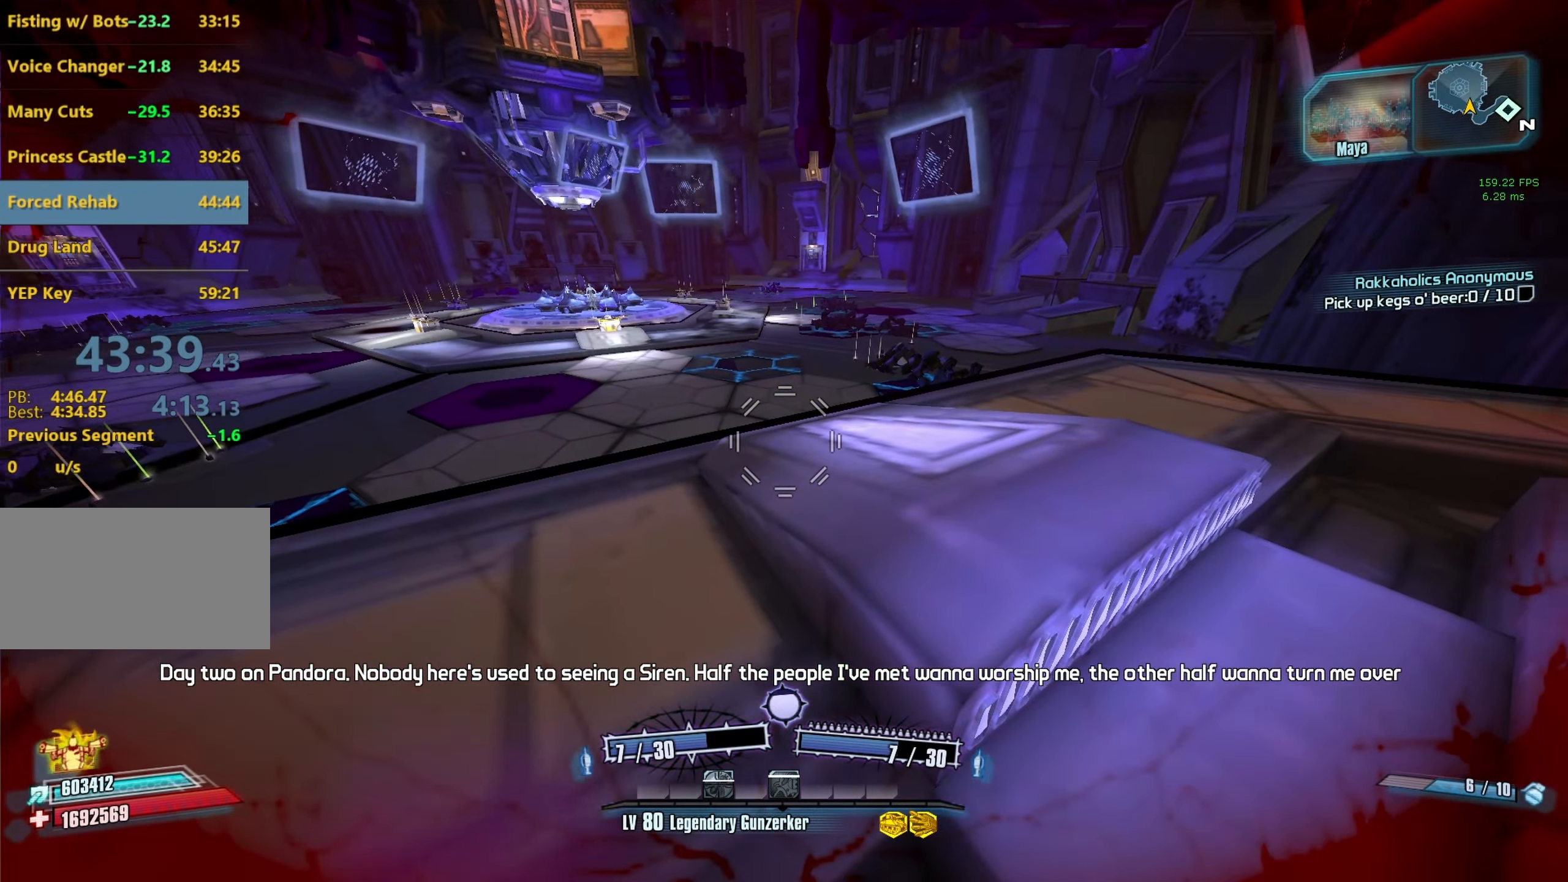
{"keys": ["w"], "mouse": [], "events": [[17, "w", "down"]]}
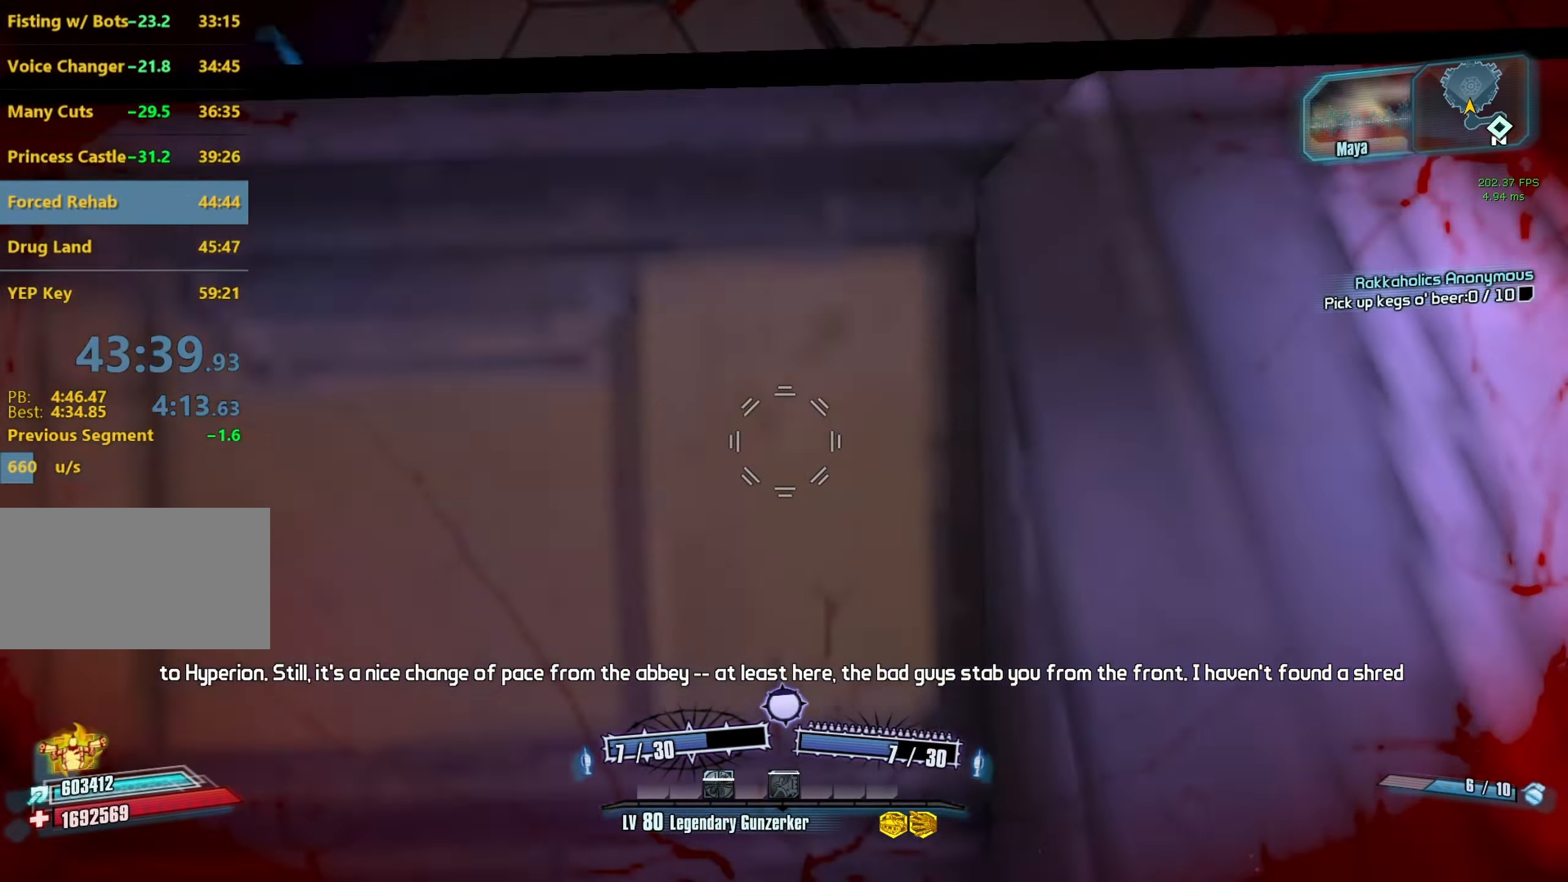
{"keys": [], "mouse": [], "events": [[167, "w", "up"]]}
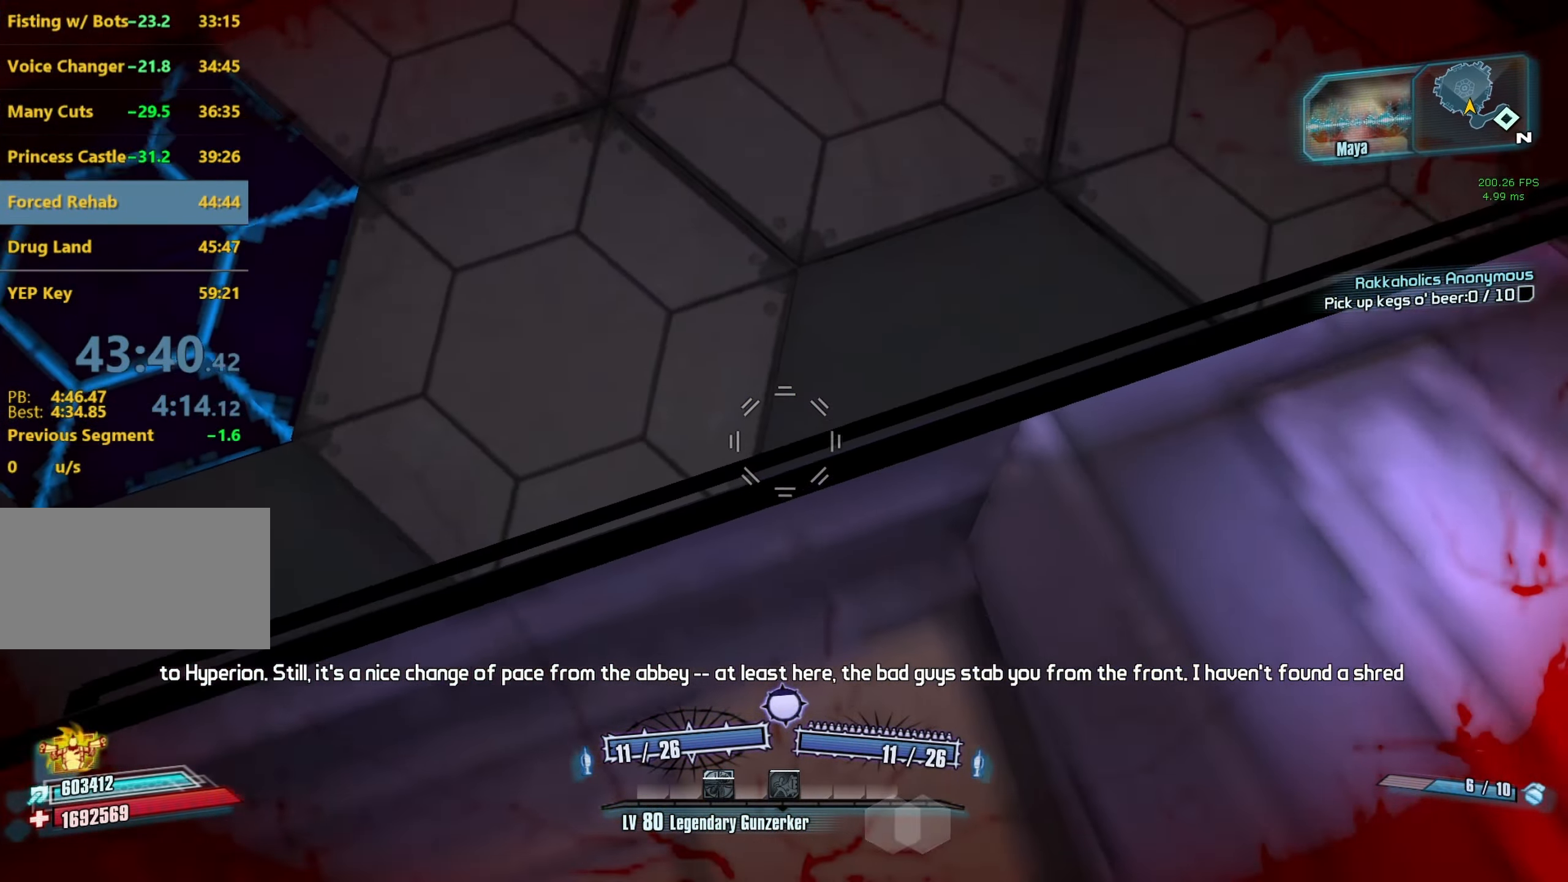
{"keys": [], "mouse": [], "events": []}
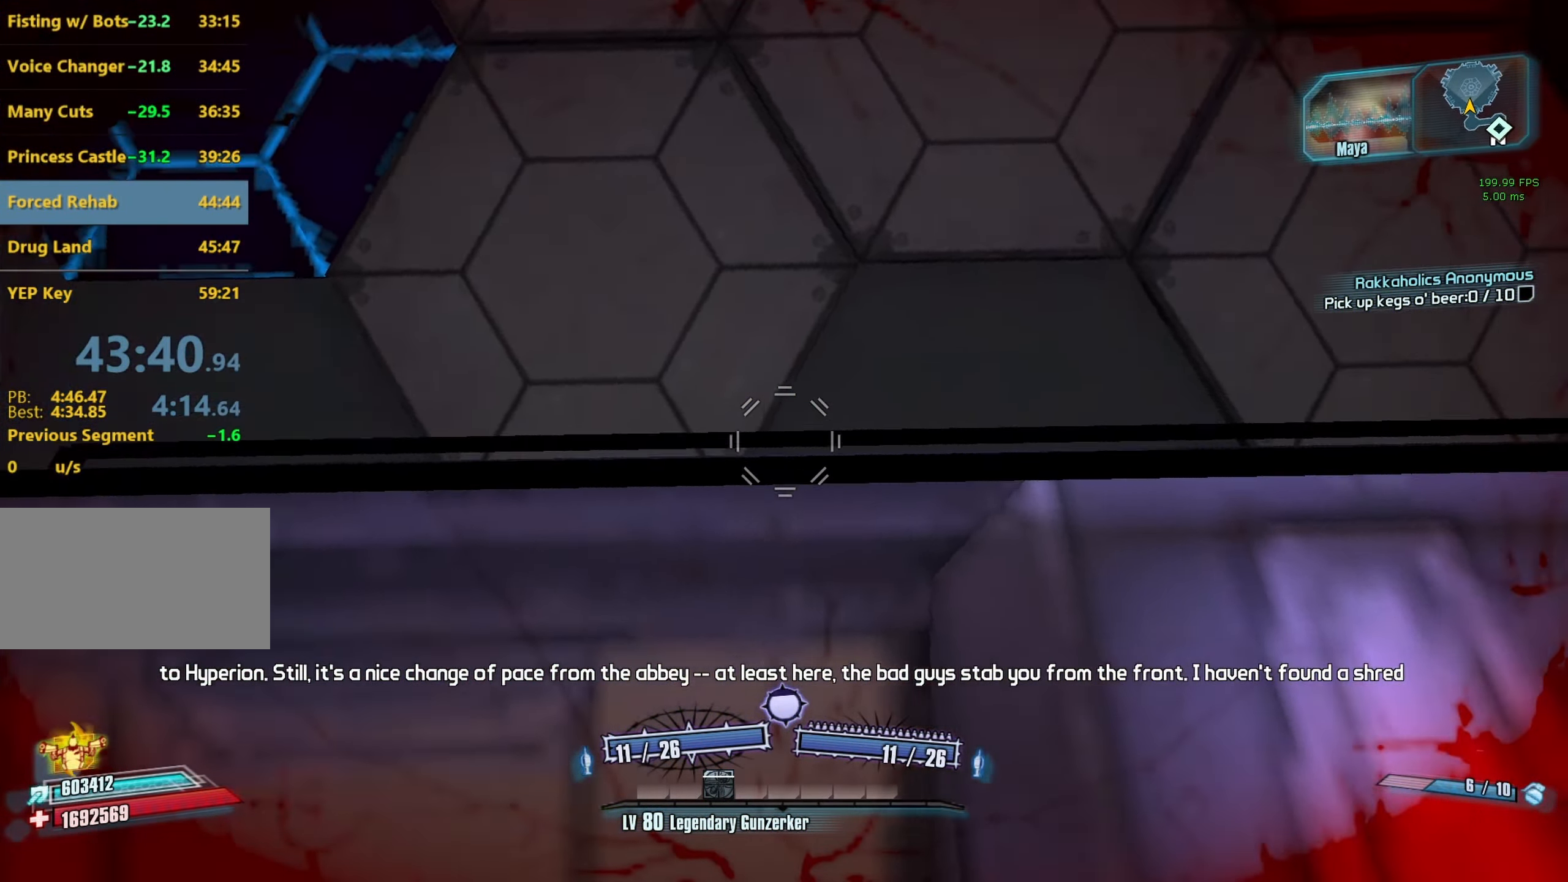
{"keys": ["w"], "mouse": [], "events": [[17, "w", "down"], [250, "w", "up"], [383, "w", "down"]]}
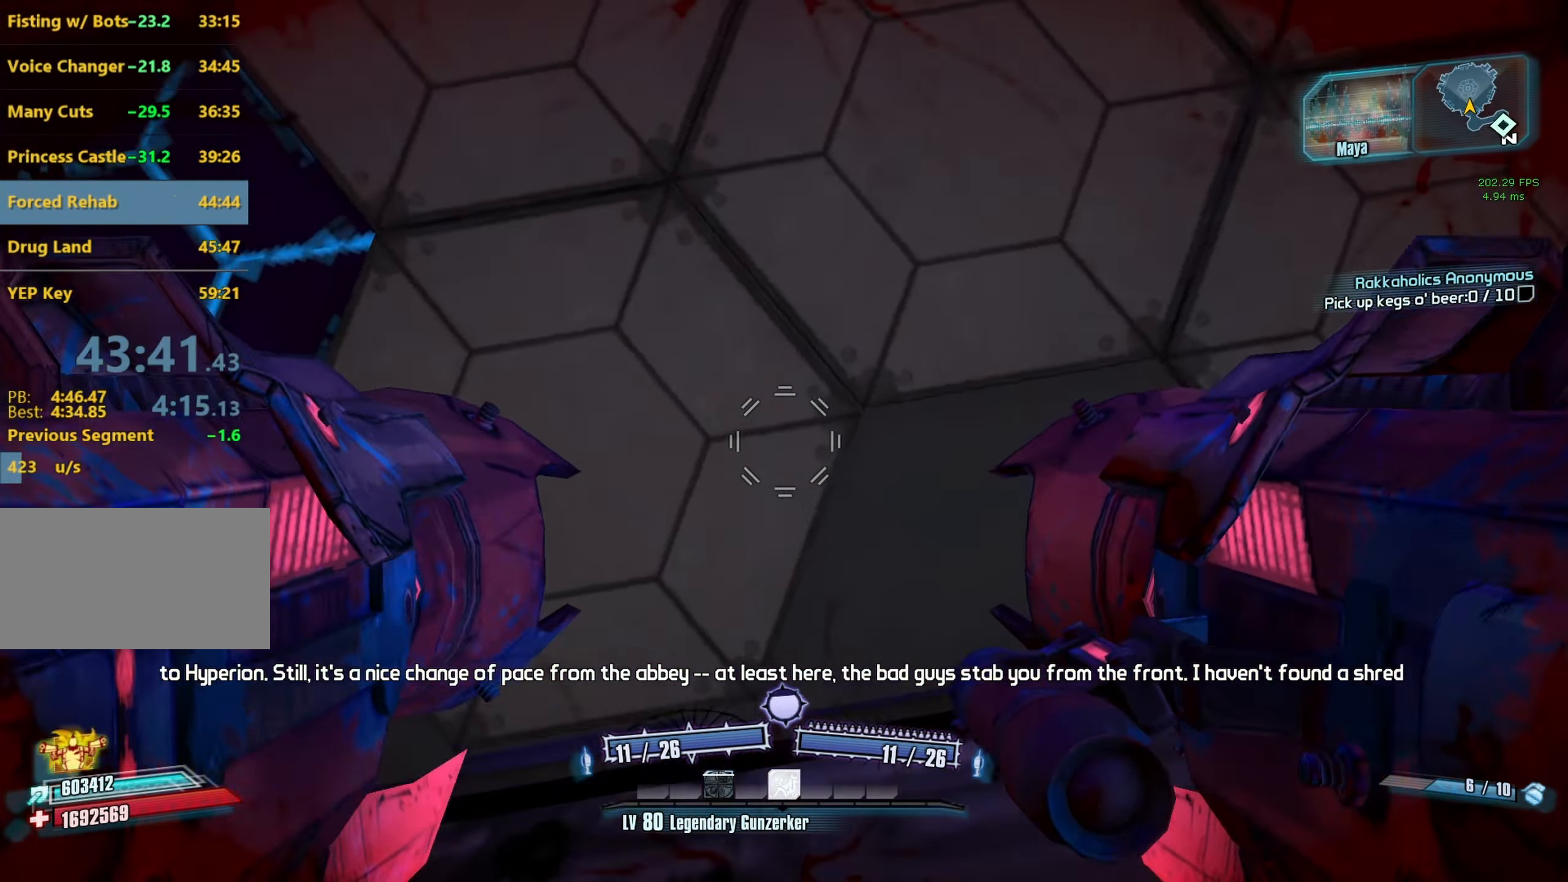
{"keys": [], "mouse": [], "events": [[33, "w", "up"], [167, "mouse_left", "down"], [167, "mouse_right", "down"], [267, "mouse_right", "up"], [317, "mouse_left", "up"], [350, "r", "down"], [450, "r", "up"]]}
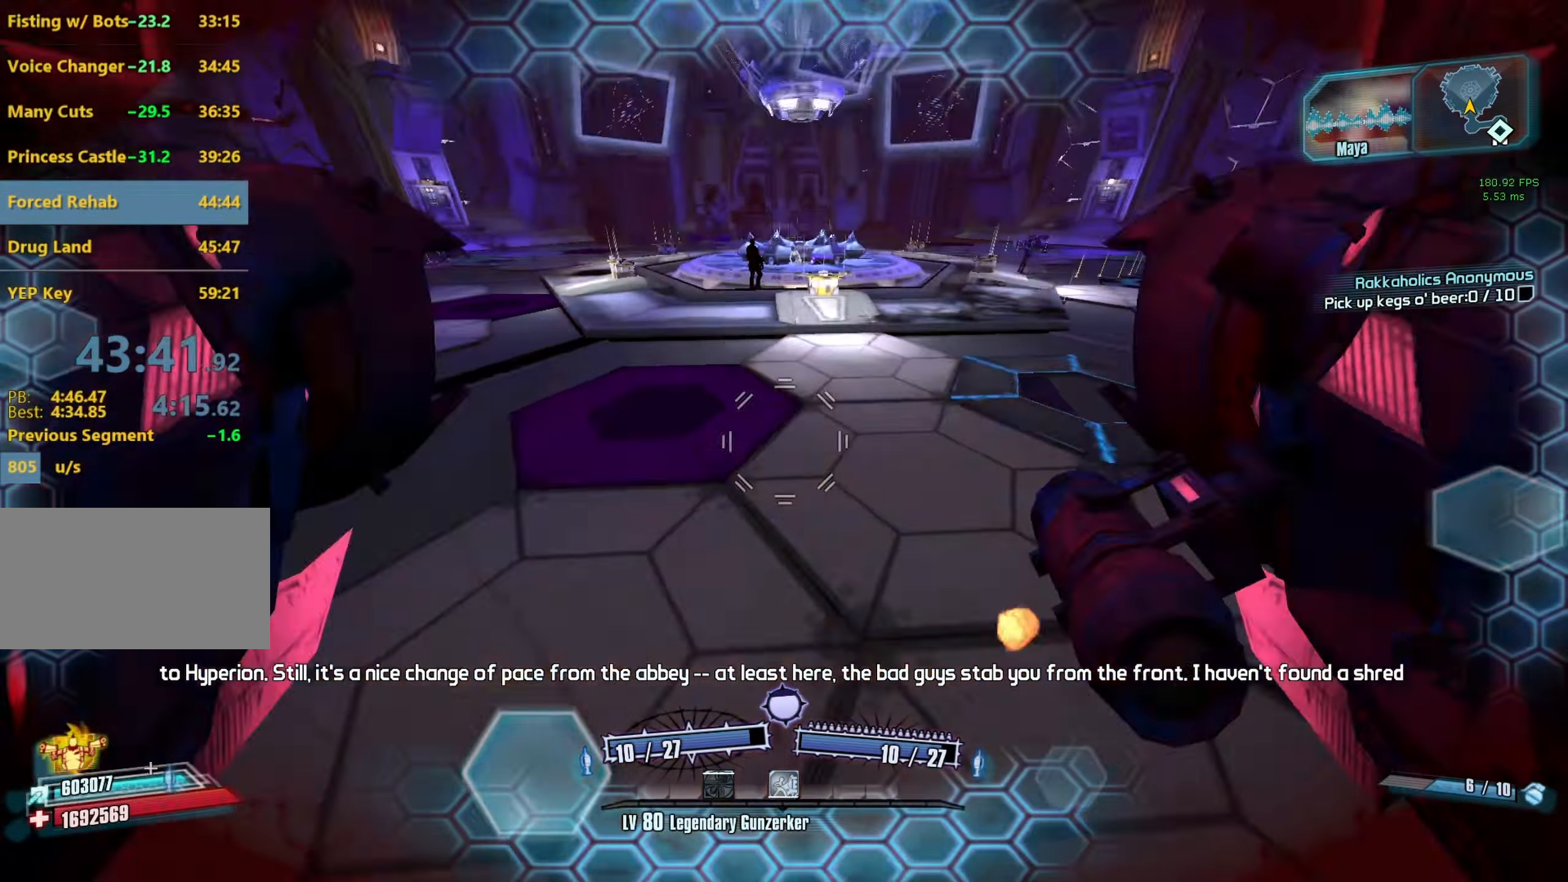
{"keys": [], "mouse": [], "events": []}
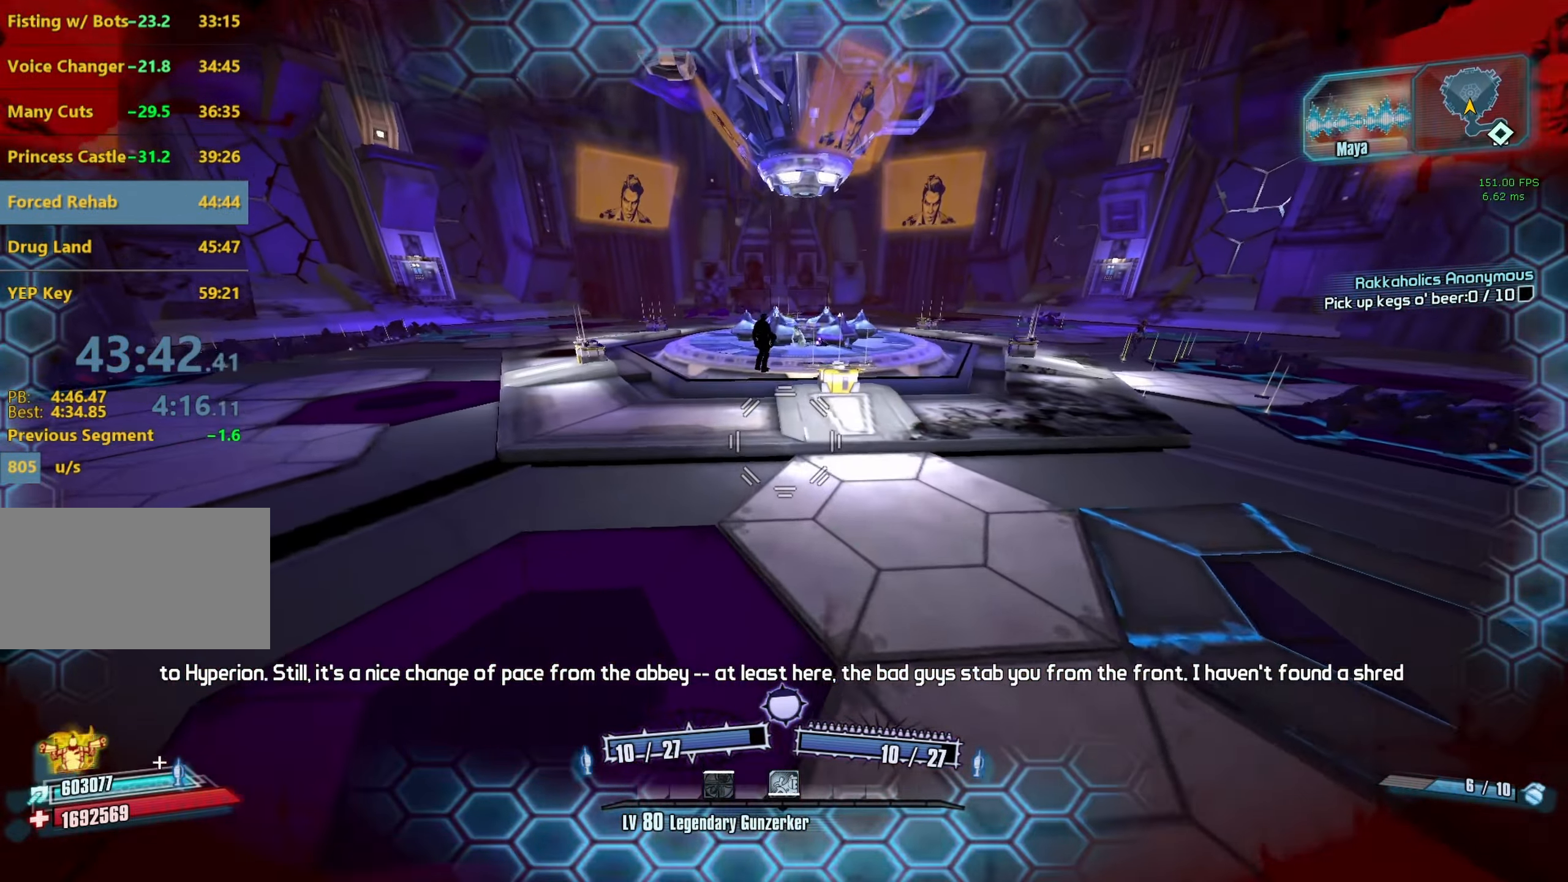
{"keys": ["s"], "mouse": [], "events": [[150, "c", "down"], [250, "c", "up"], [250, "s", "down"]]}
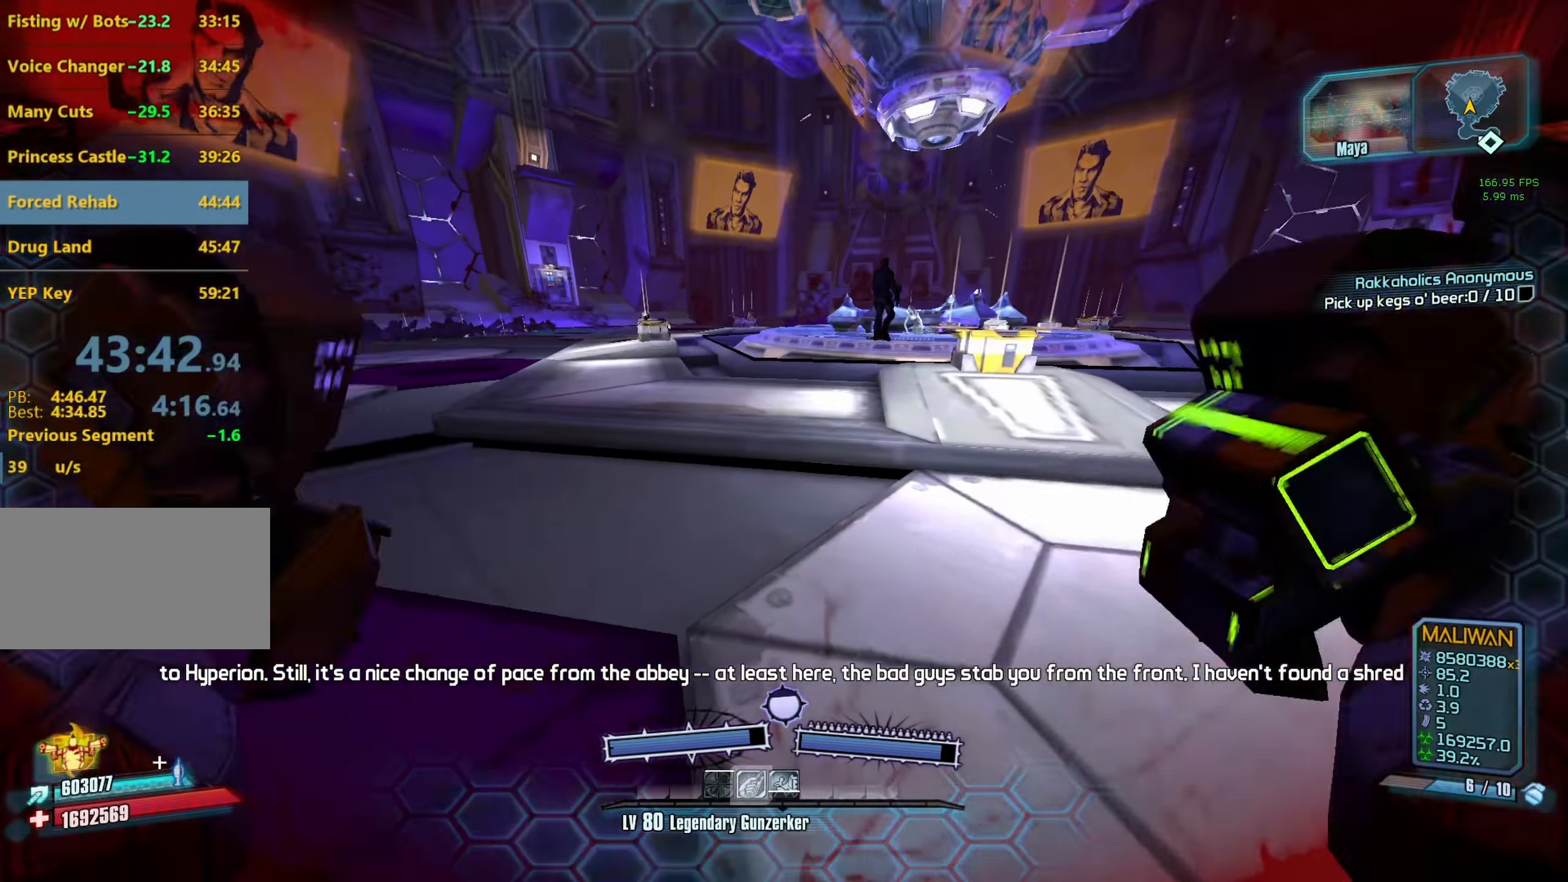
{"keys": [], "mouse": [], "events": [[34, "d", "down"], [117, "s", "up"], [217, "d", "up"]]}